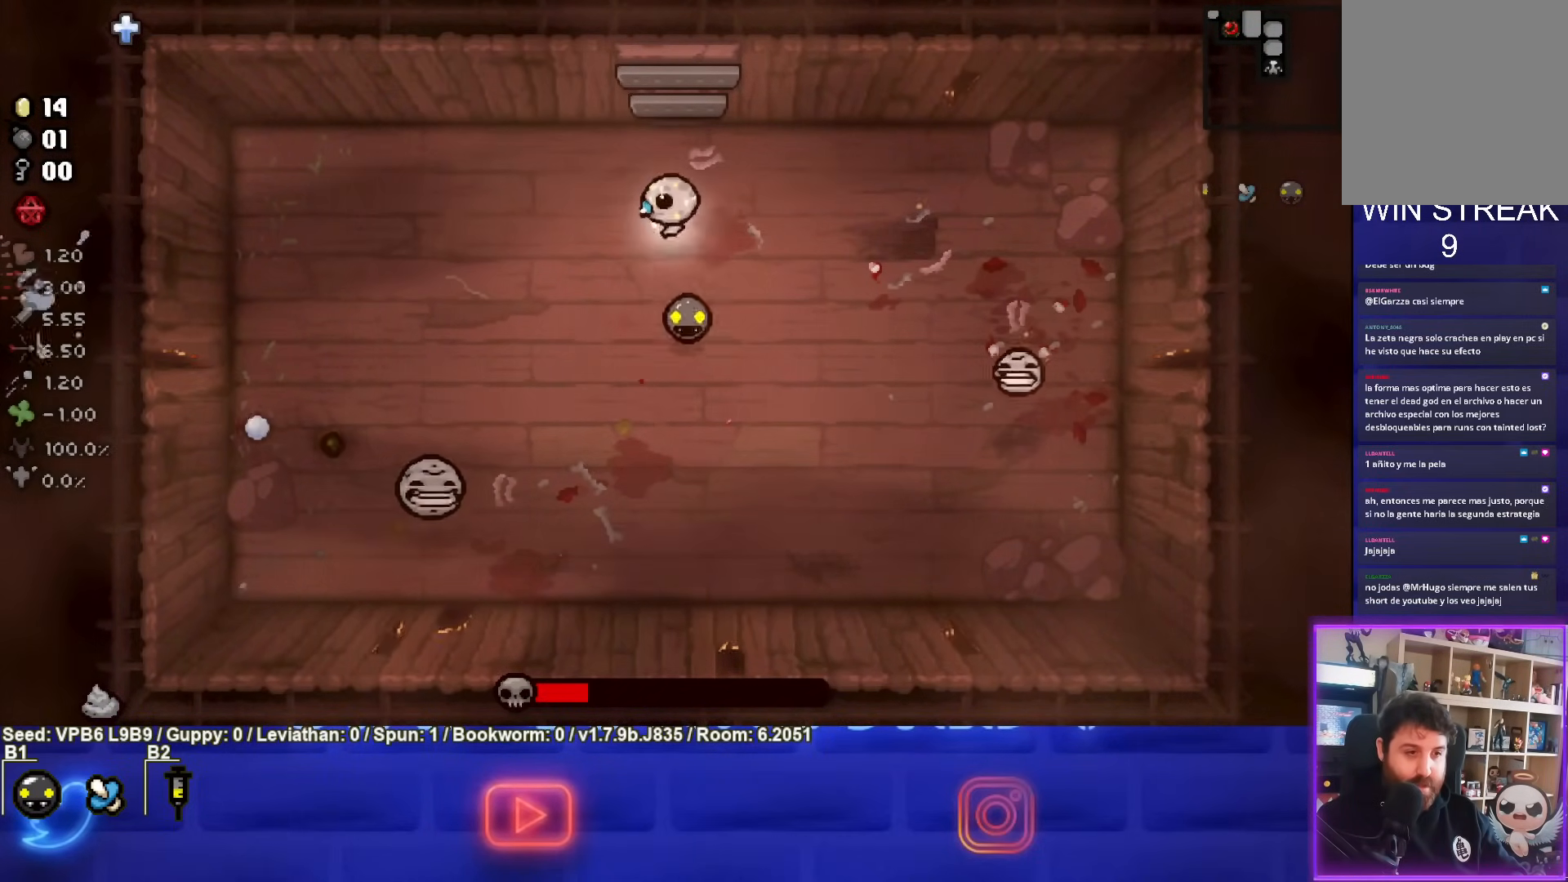
Gameplay with a controller (PlayStation layout); each line is a JSON object with the inputs held at the frame after it. "events" lists button and stick changes between this image and that frame as [ms after this image, input, new state], when the widget could be followed in between. Not read: L3 R3 right_stick.
{"buttons": [], "left_stick": "left", "events": [[333, "left_stick", "left"]]}
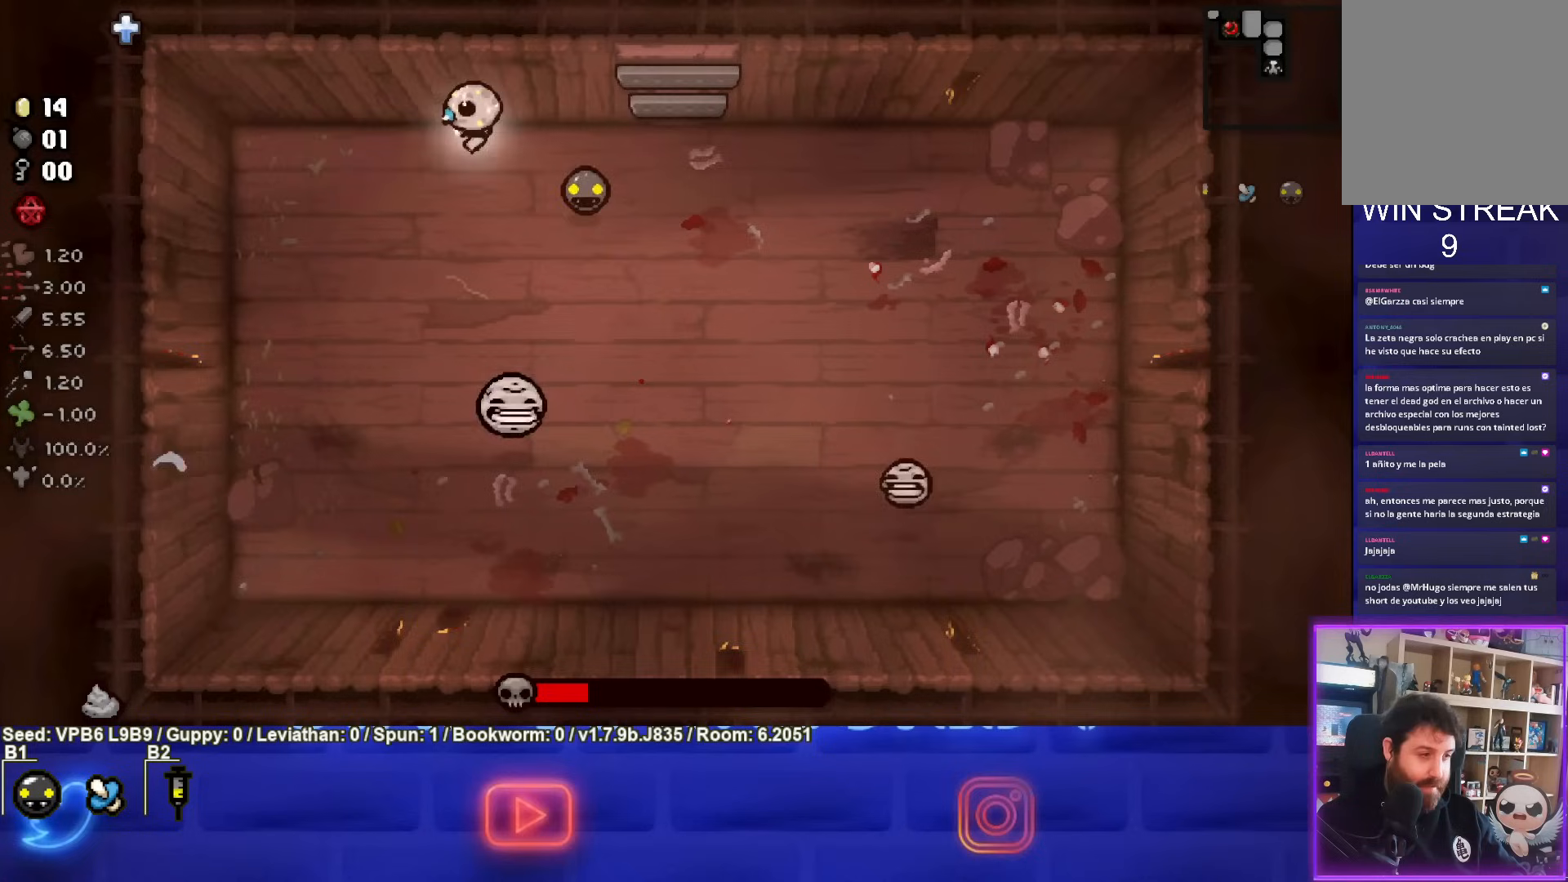
{"buttons": [], "left_stick": "down", "events": [[17, "left_stick", "down-left"], [450, "left_stick", "down"]]}
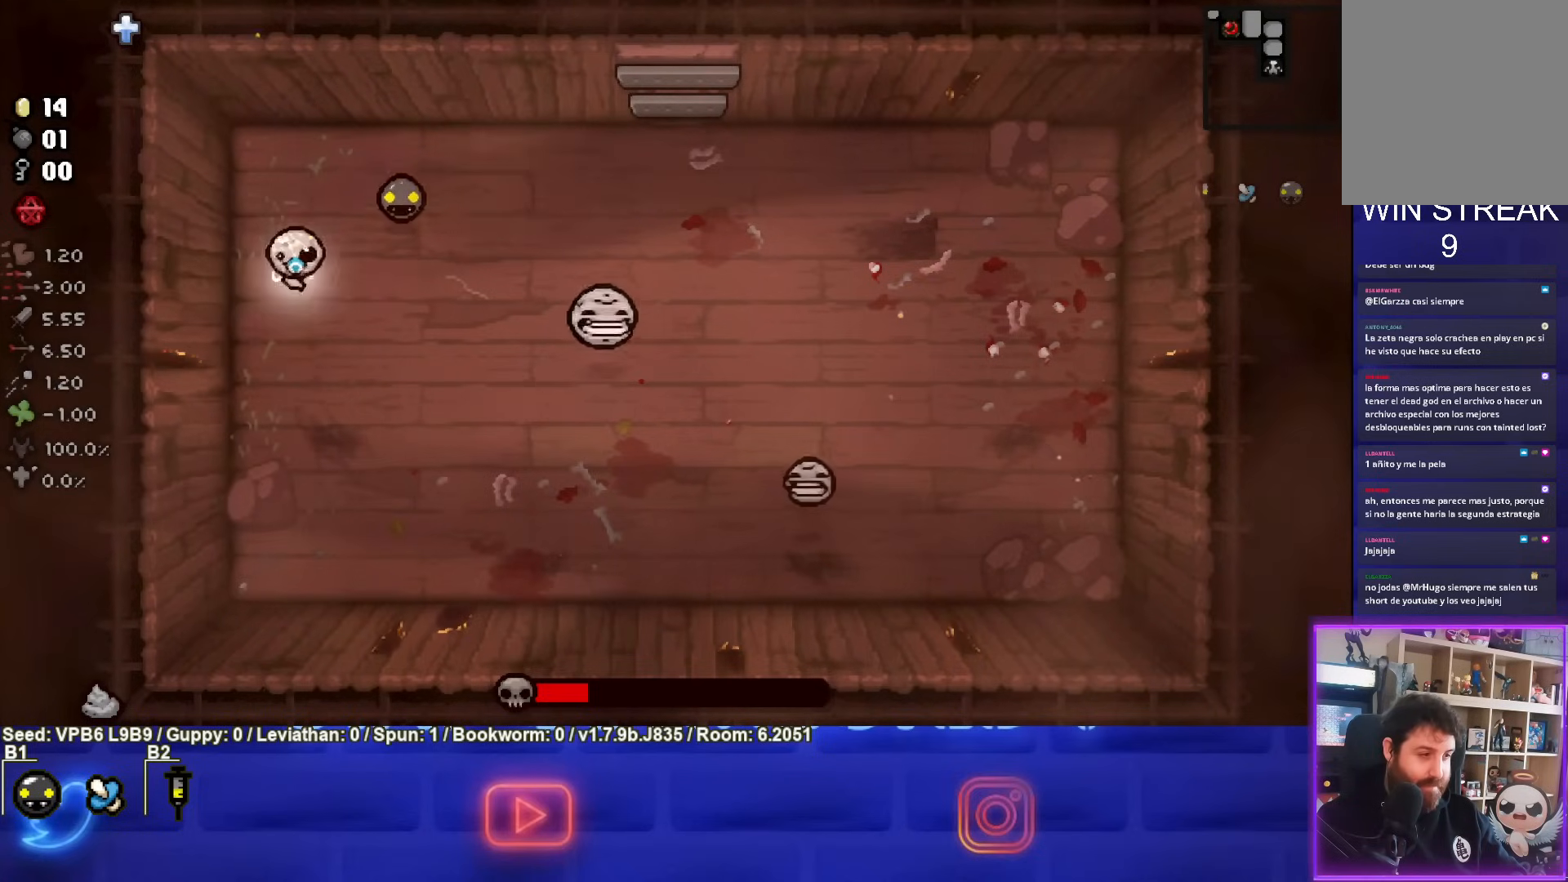
{"buttons": ["CIRCLE"], "left_stick": "up-right", "events": [[217, "CIRCLE", "down"], [233, "left_stick", "right"], [350, "left_stick", "center"], [467, "left_stick", "up-right"]]}
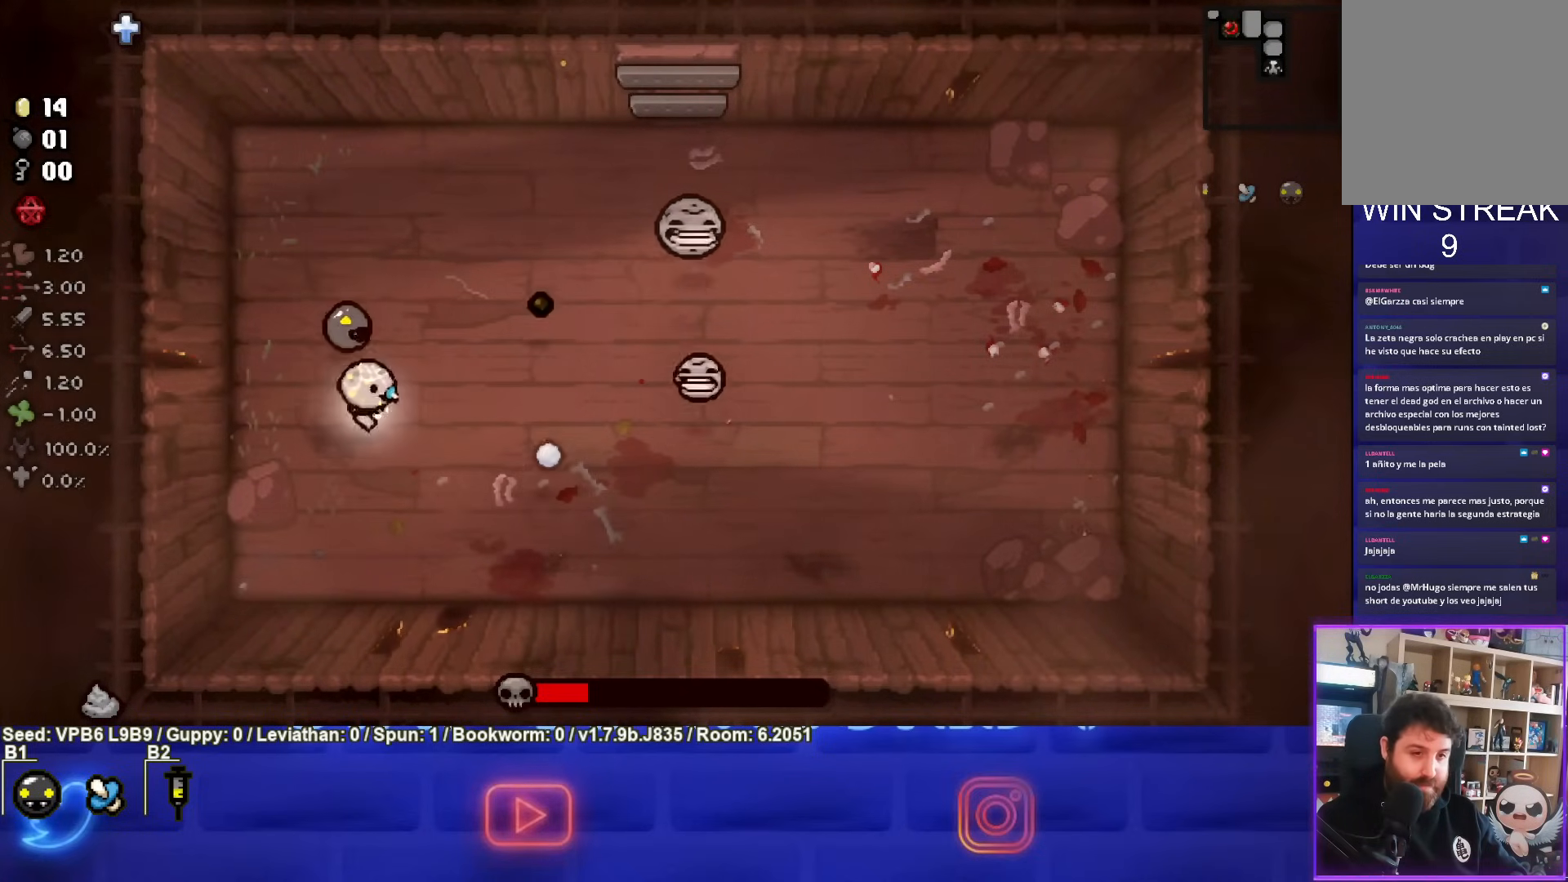
{"buttons": ["CIRCLE"], "left_stick": "left", "events": [[200, "left_stick", "up"], [483, "left_stick", "left"]]}
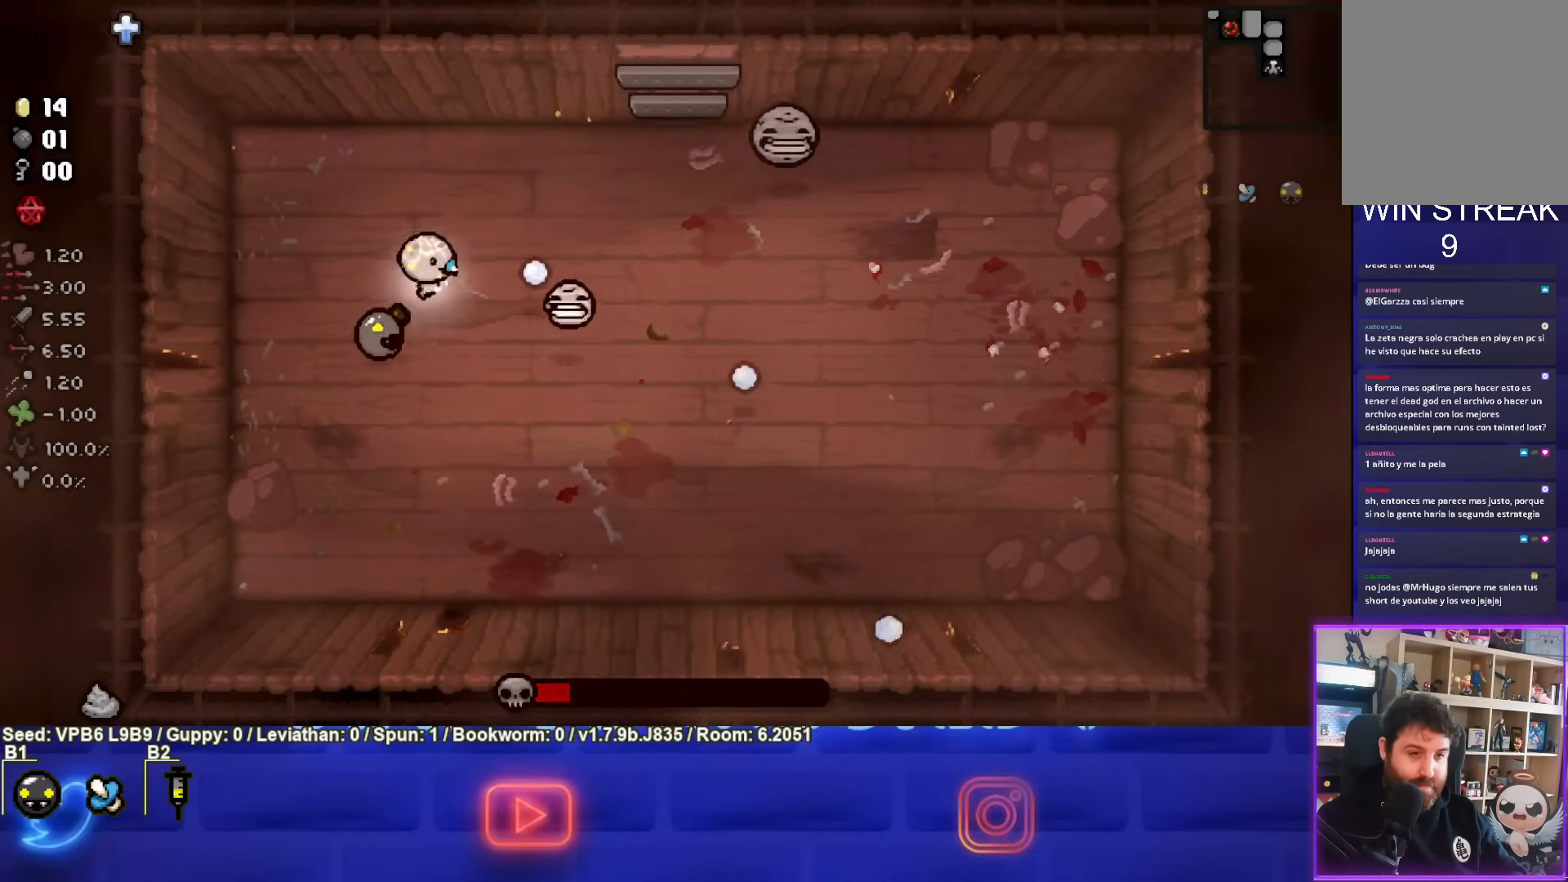
{"buttons": [], "left_stick": "down-left", "events": [[183, "left_stick", "down-left"], [267, "CIRCLE", "up"]]}
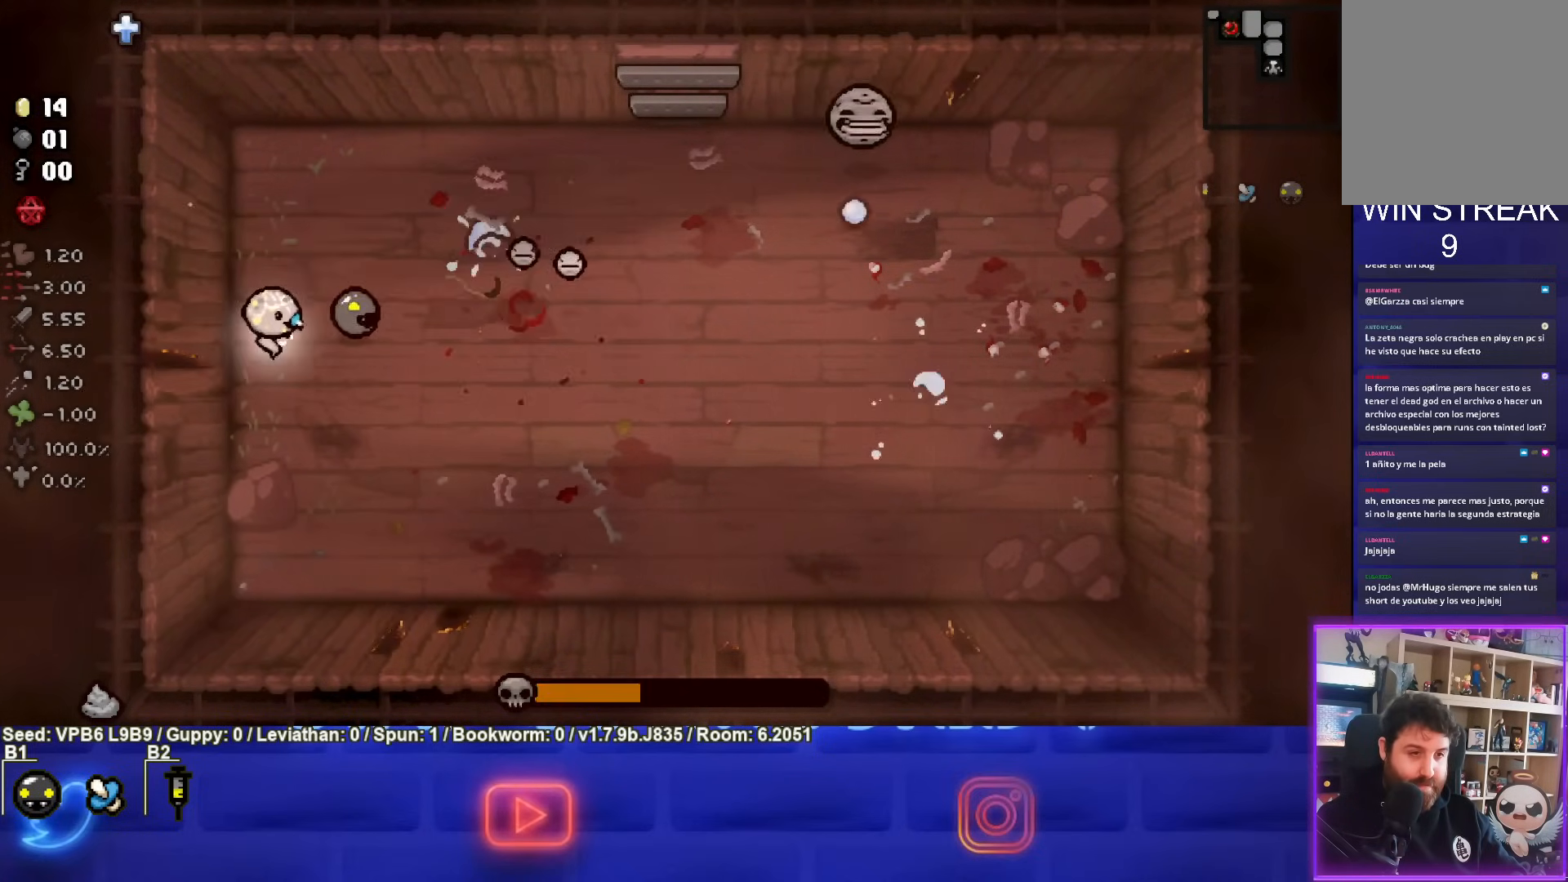
{"buttons": [], "left_stick": "right", "events": [[67, "left_stick", "down-right"], [217, "left_stick", "right"]]}
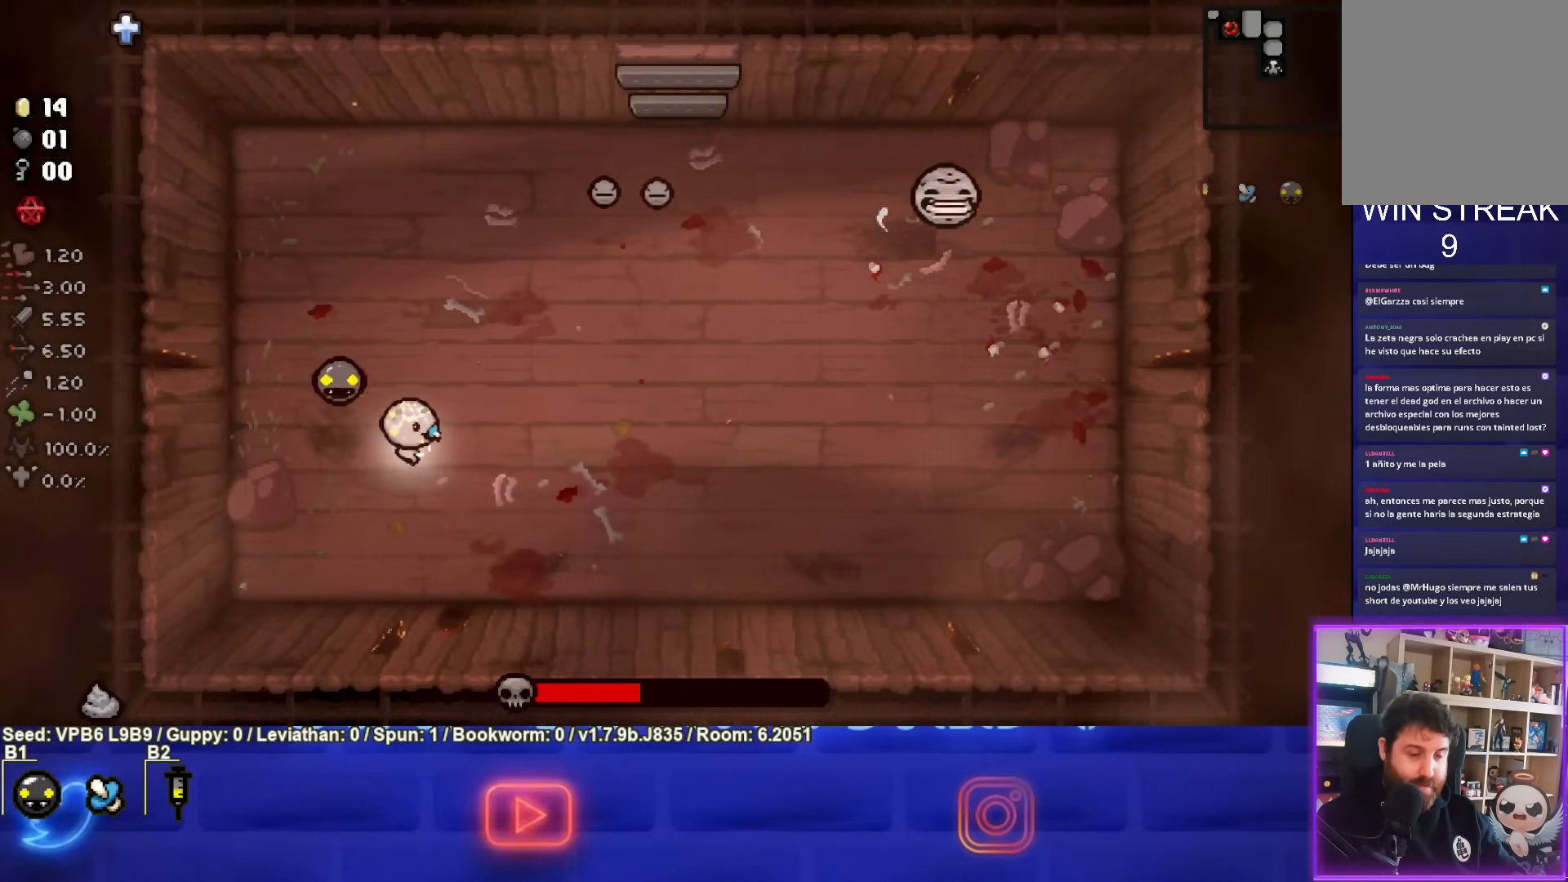
{"buttons": ["TRIANGLE"], "left_stick": "right", "events": [[233, "TRIANGLE", "down"]]}
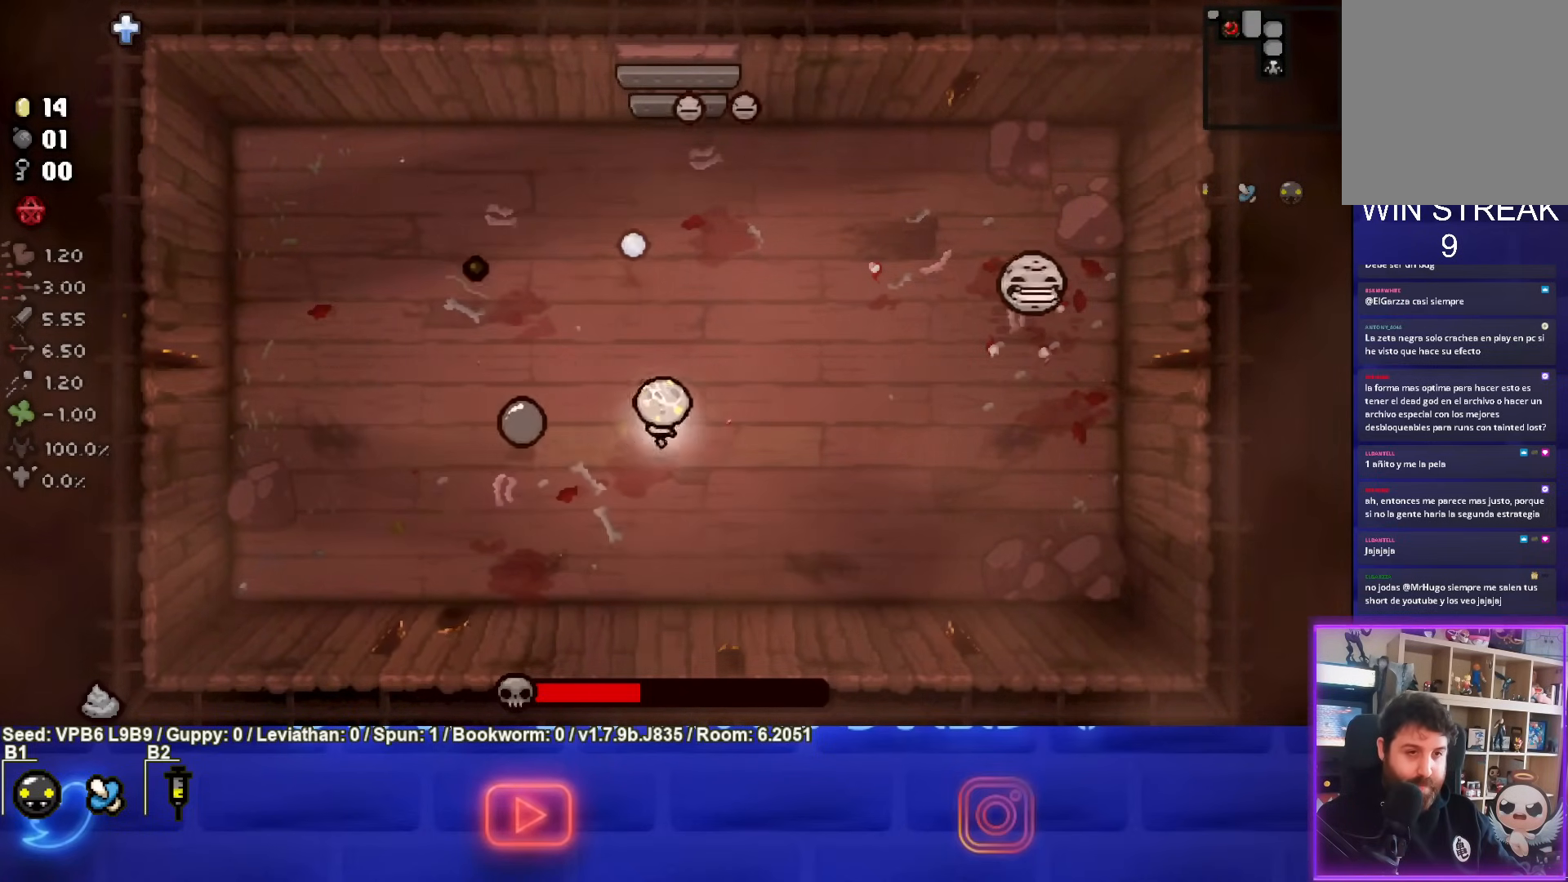
{"buttons": ["TRIANGLE"], "left_stick": "center", "events": [[350, "left_stick", "center"]]}
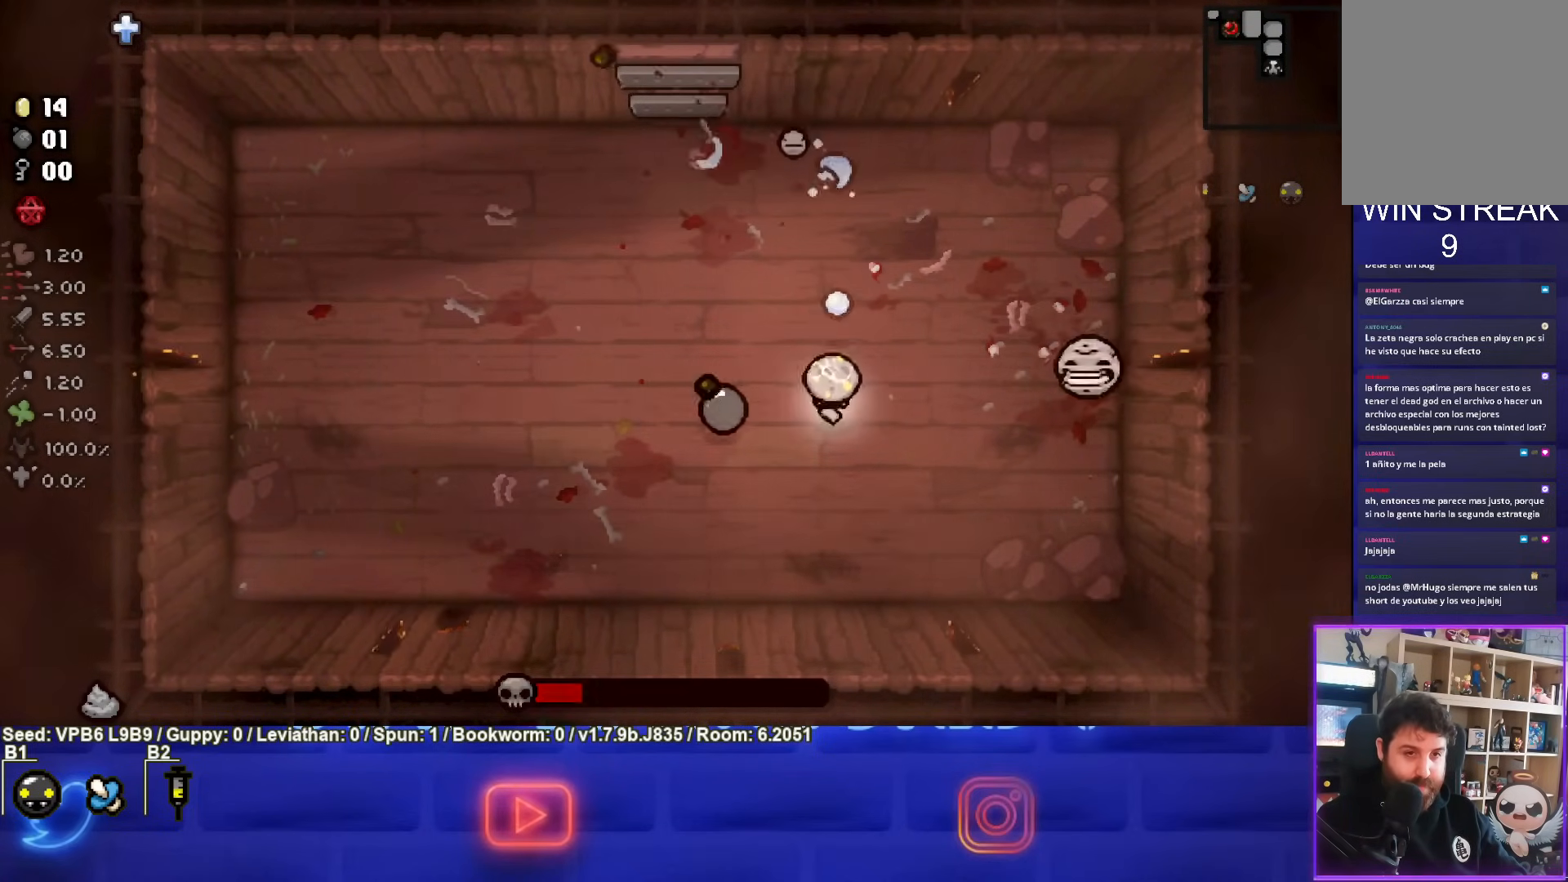
{"buttons": ["TRIANGLE"], "left_stick": "center", "events": [[50, "left_stick", "down-left"], [150, "left_stick", "center"], [300, "left_stick", "down-left"], [450, "left_stick", "center"]]}
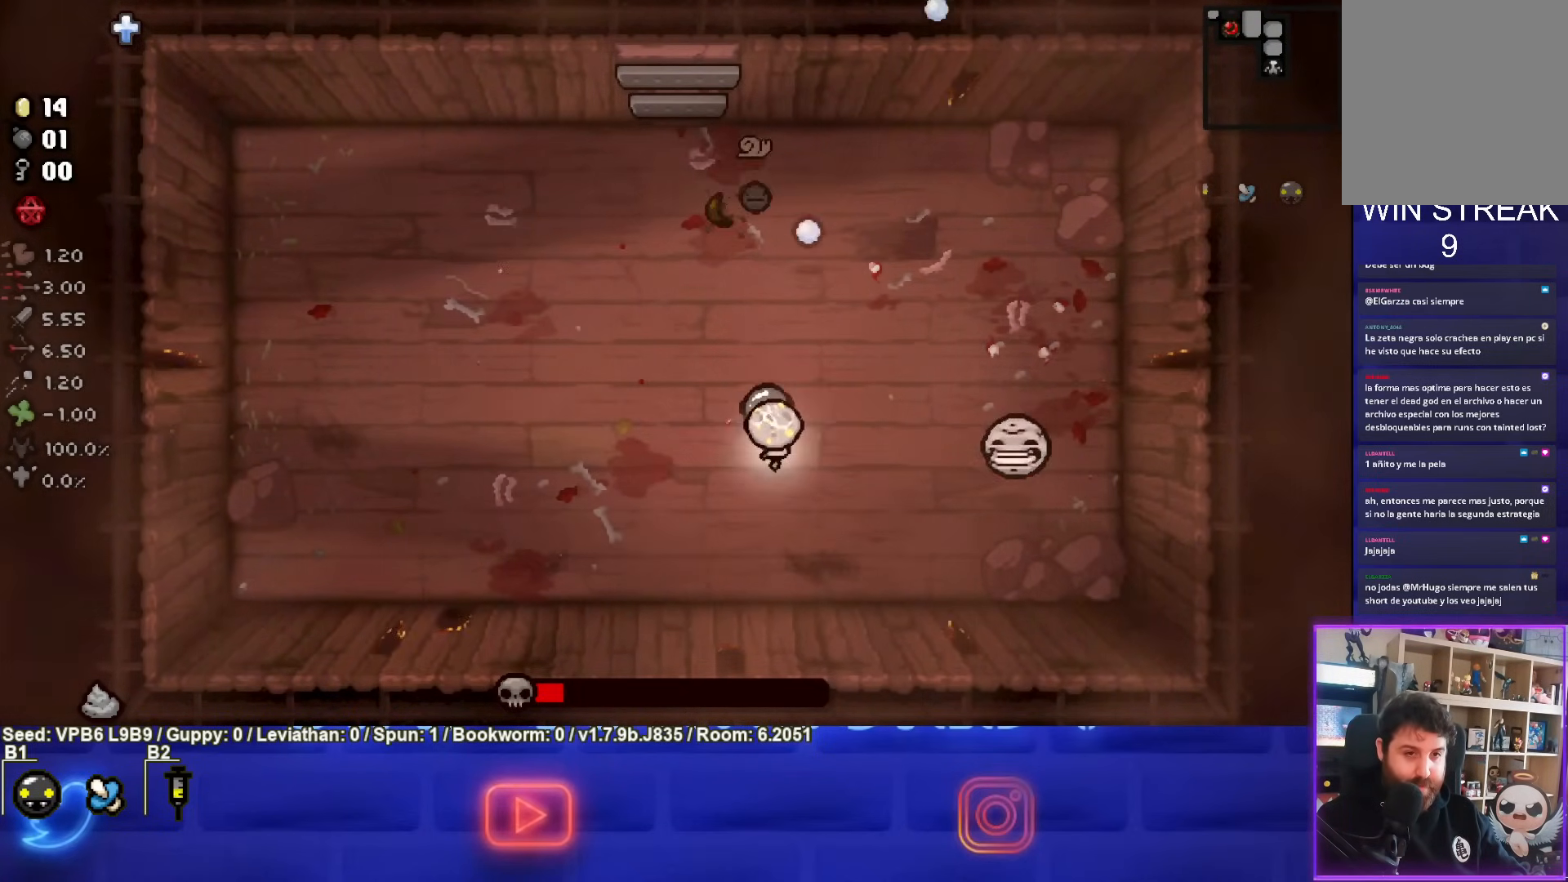
{"buttons": [], "left_stick": "left", "events": [[33, "left_stick", "down-left"], [183, "TRIANGLE", "up"], [200, "left_stick", "center"], [417, "left_stick", "left"]]}
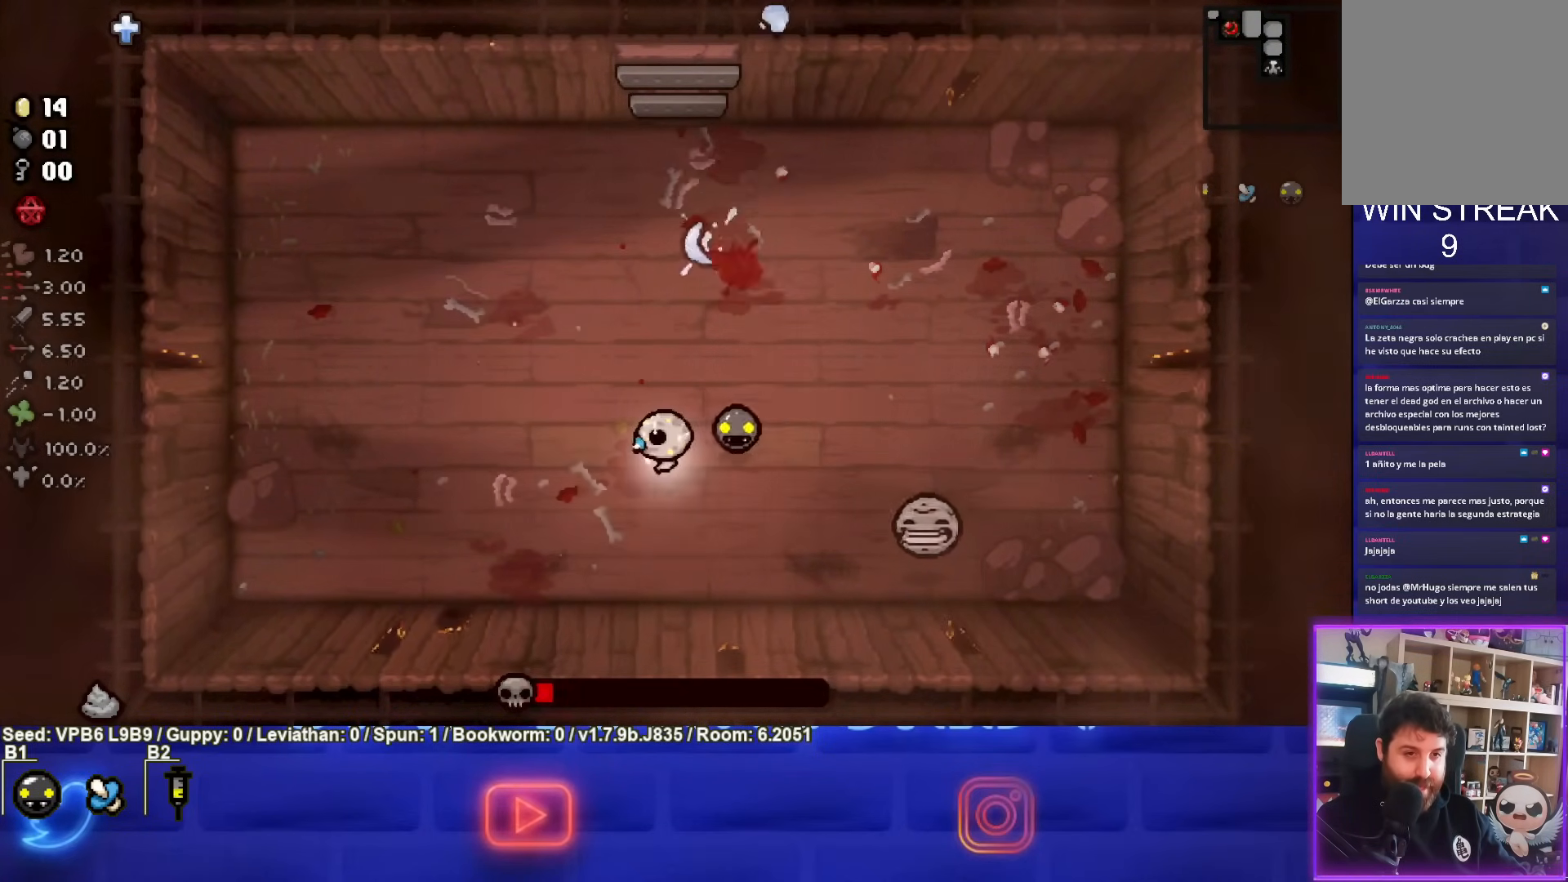
{"buttons": ["CIRCLE"], "left_stick": "center", "events": [[67, "left_stick", "center"], [183, "left_stick", "left"], [200, "CIRCLE", "down"], [383, "left_stick", "up"], [500, "left_stick", "center"]]}
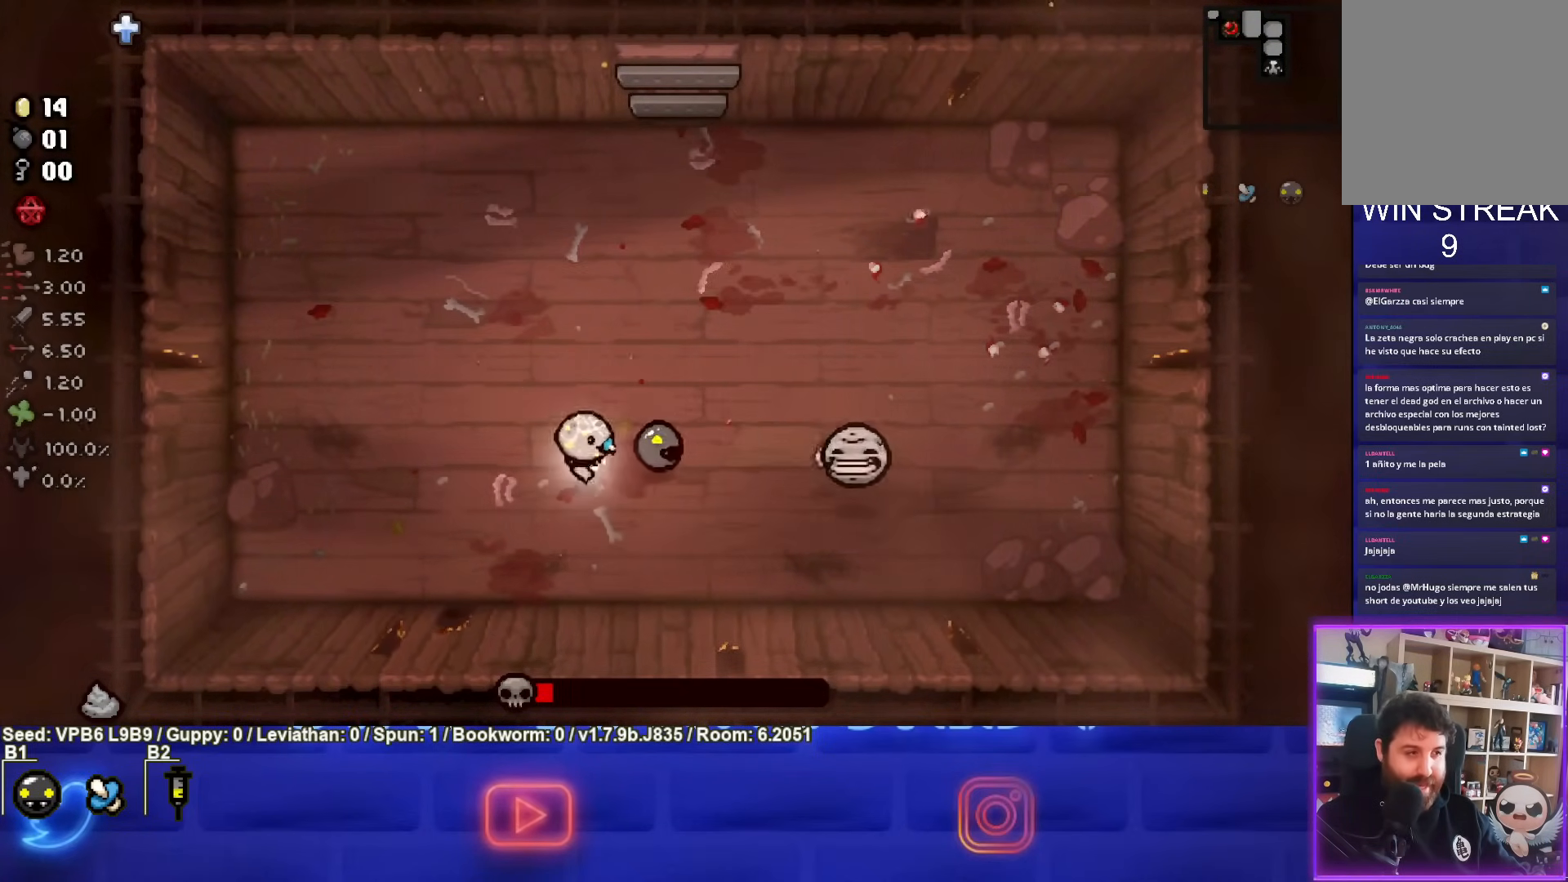
{"buttons": ["CIRCLE"], "left_stick": "down", "events": [[350, "left_stick", "down"]]}
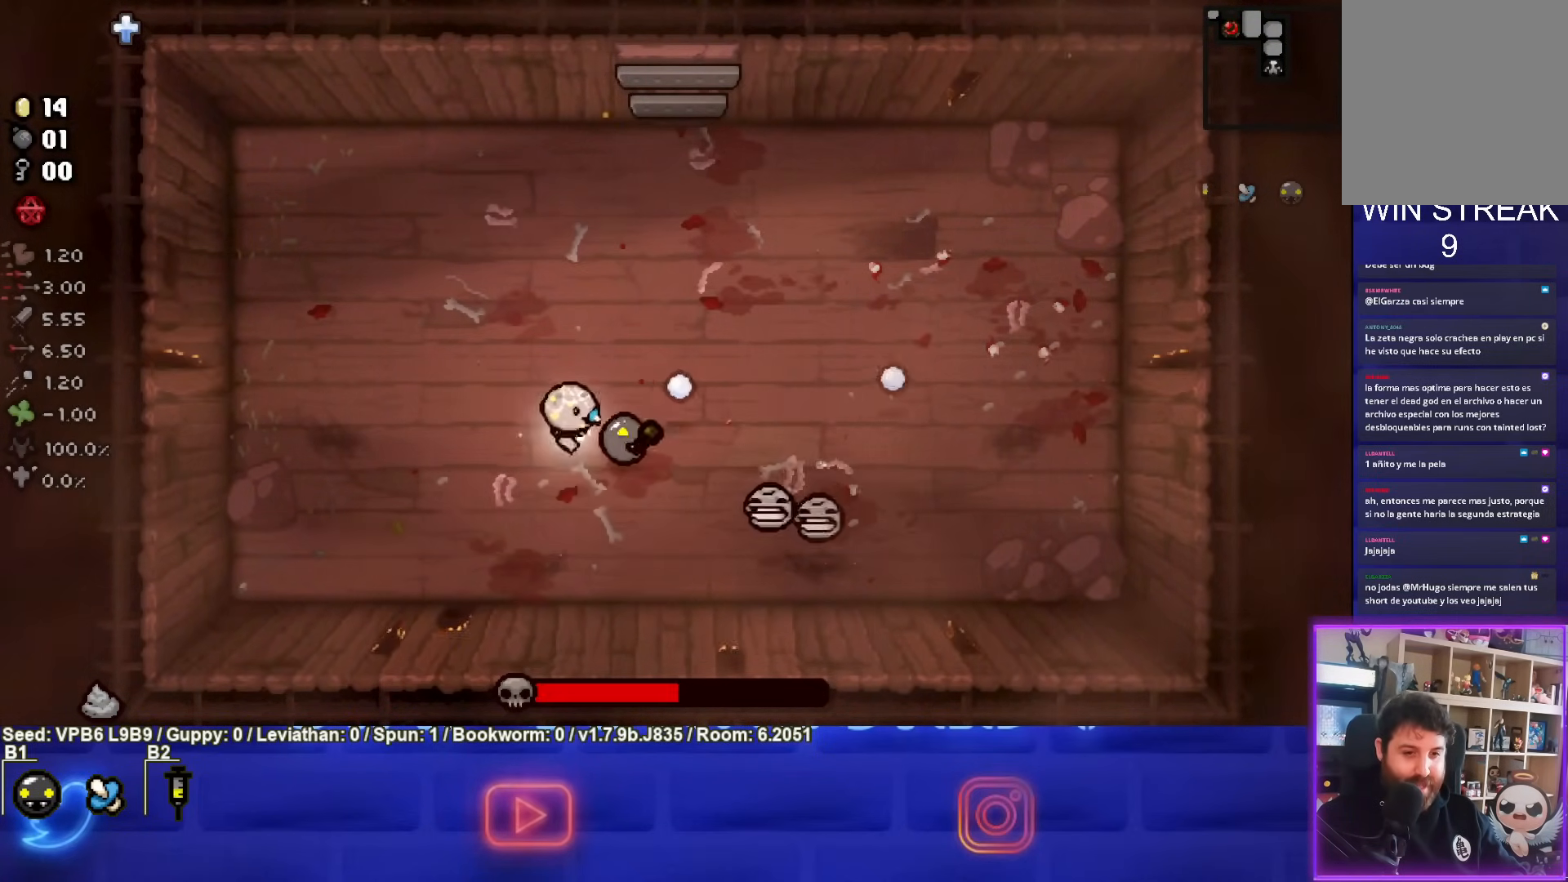
{"buttons": ["CIRCLE"], "left_stick": "left", "events": [[67, "left_stick", "center"], [183, "left_stick", "left"]]}
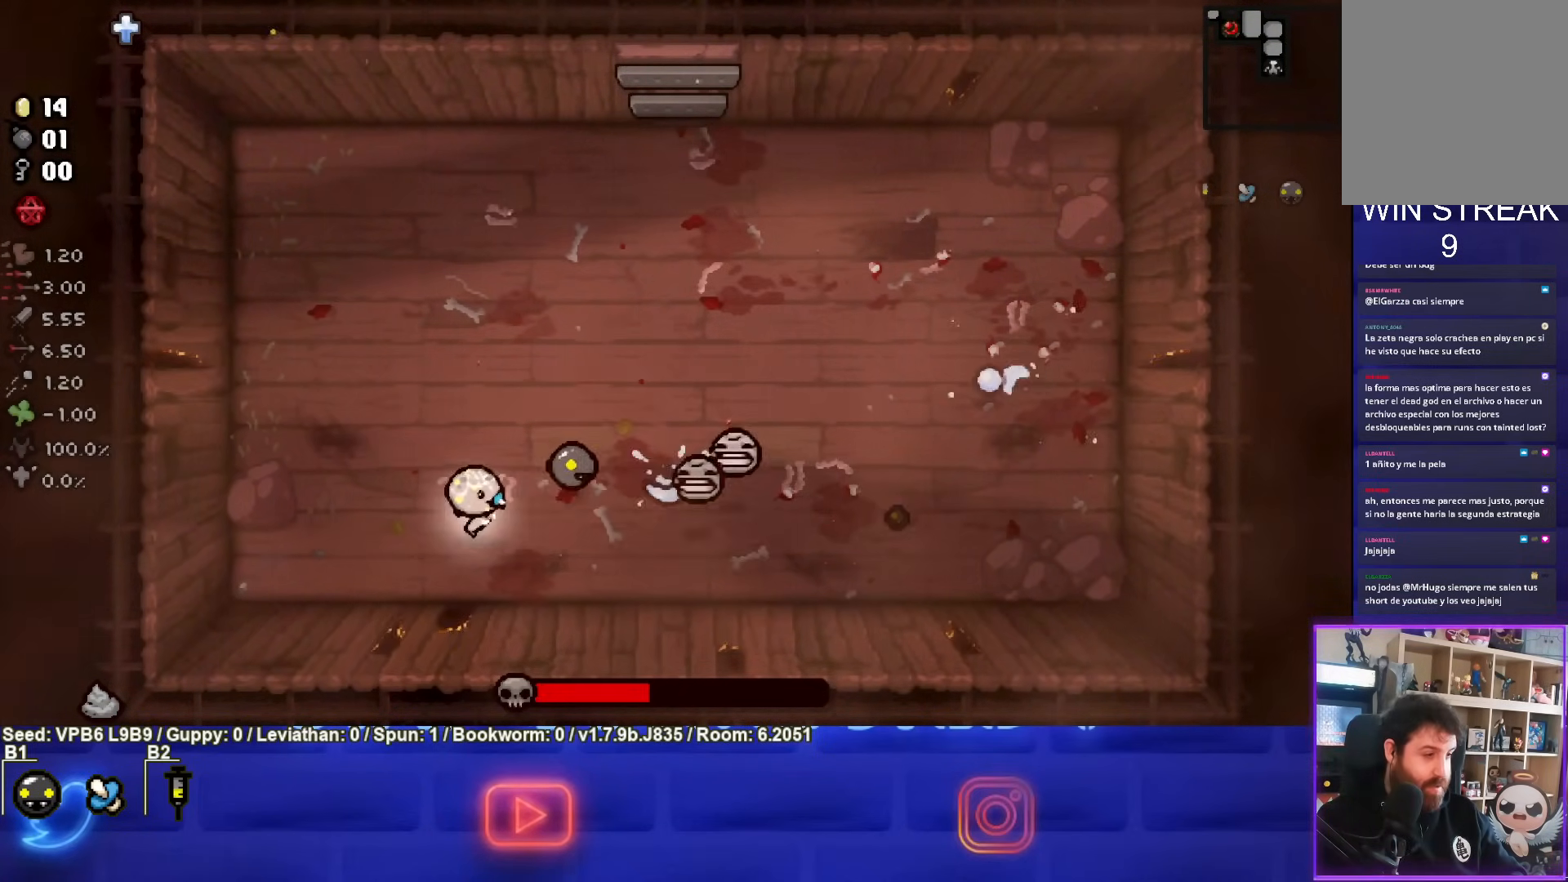
{"buttons": ["CIRCLE"], "left_stick": "up-left", "events": [[117, "left_stick", "center"], [217, "left_stick", "left"], [317, "left_stick", "up-left"]]}
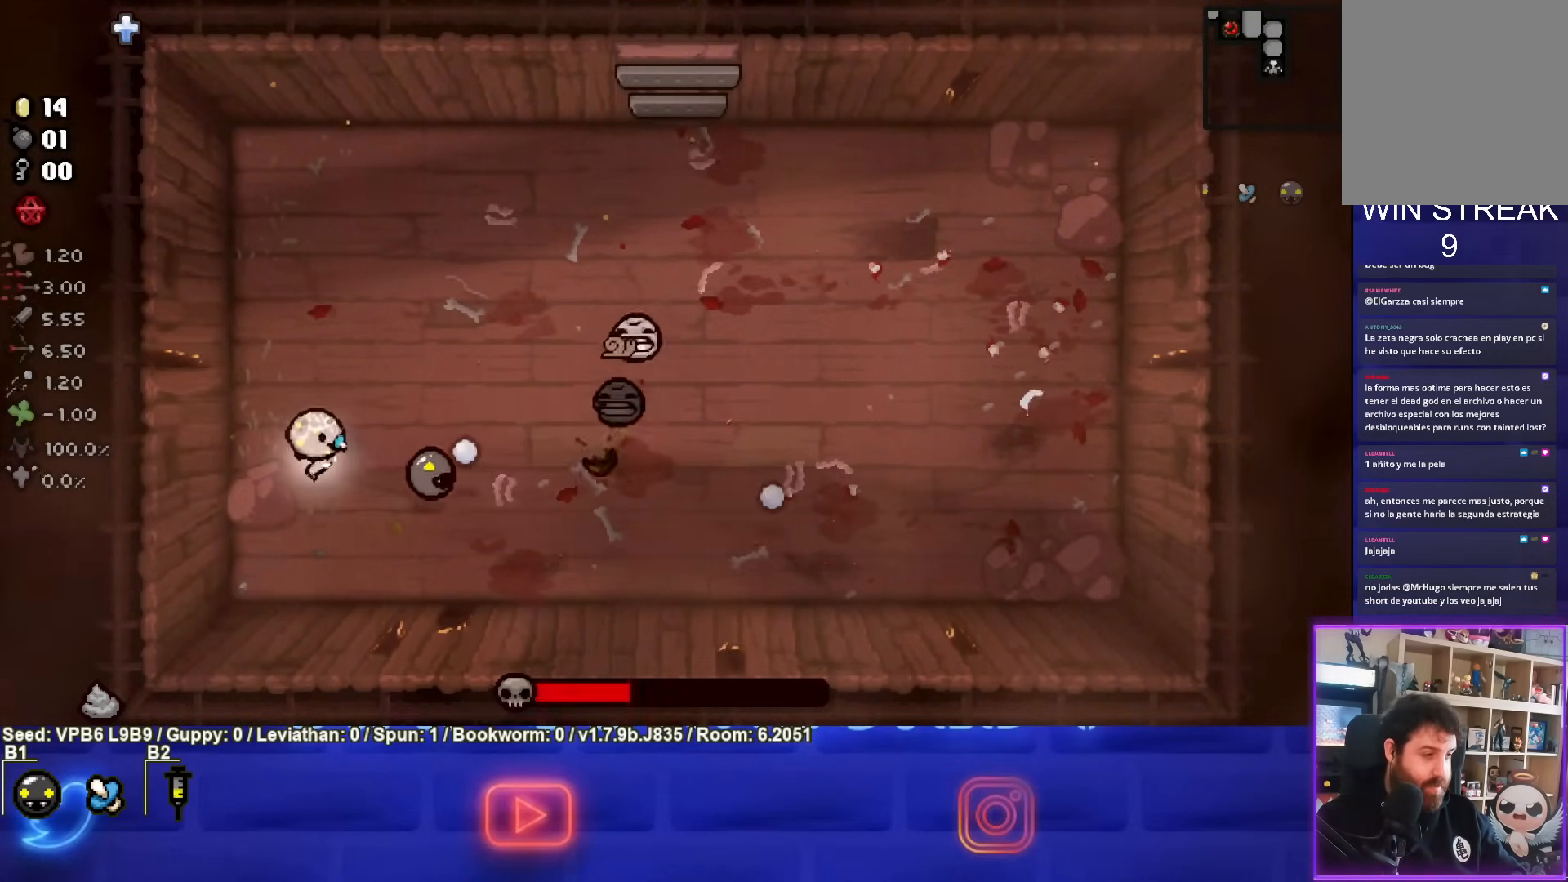
{"buttons": ["CIRCLE"], "left_stick": "up-left", "events": []}
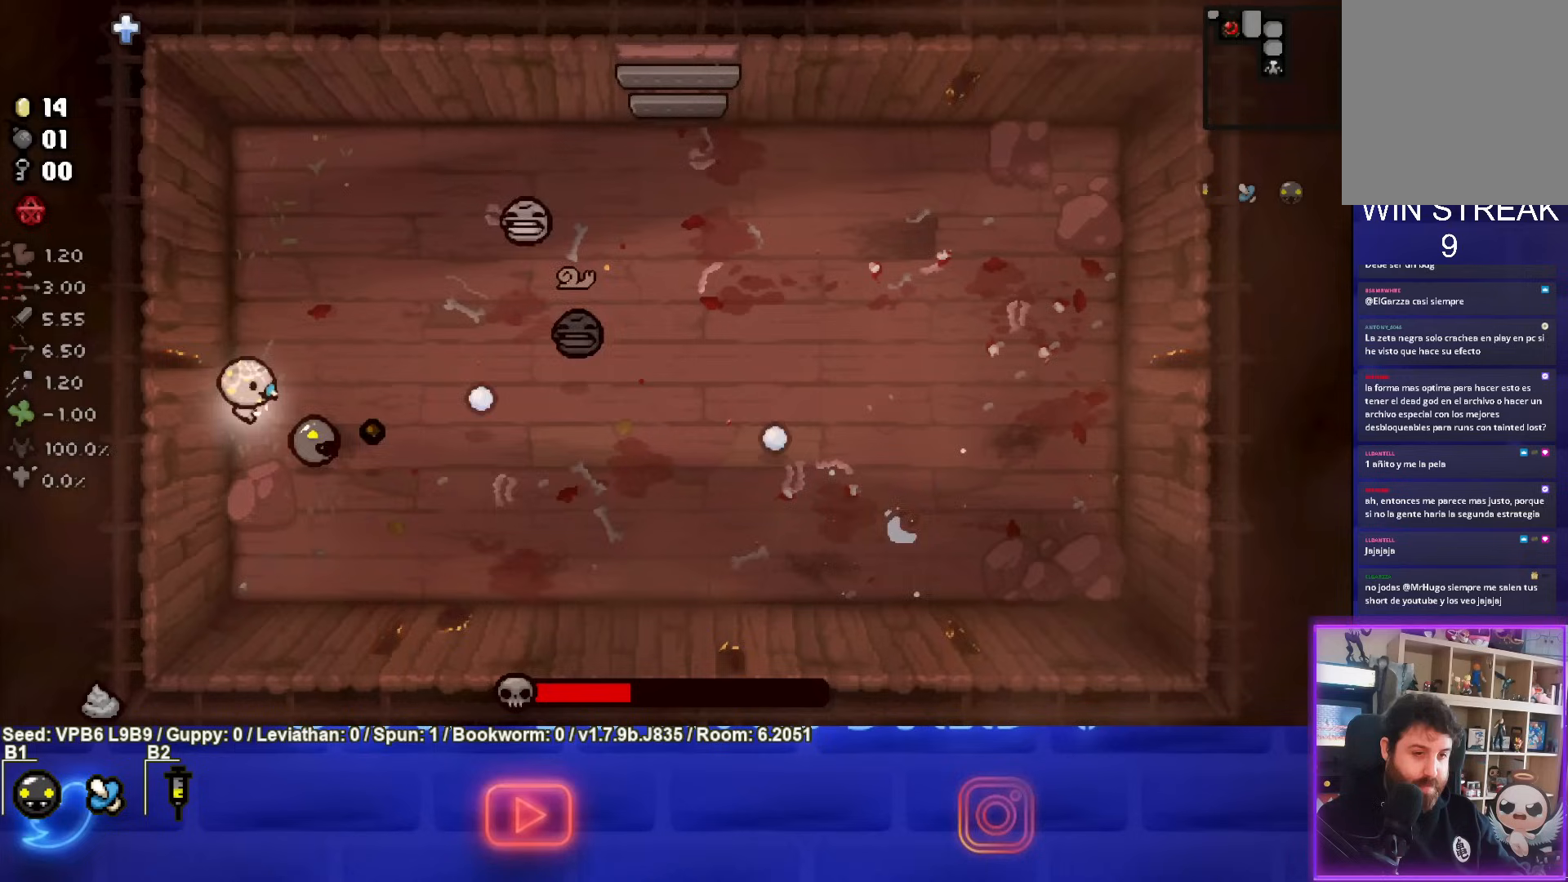
{"buttons": ["TRIANGLE"], "left_stick": "right", "events": [[17, "left_stick", "down-right"], [67, "CIRCLE", "up"], [233, "TRIANGLE", "down"], [483, "left_stick", "right"]]}
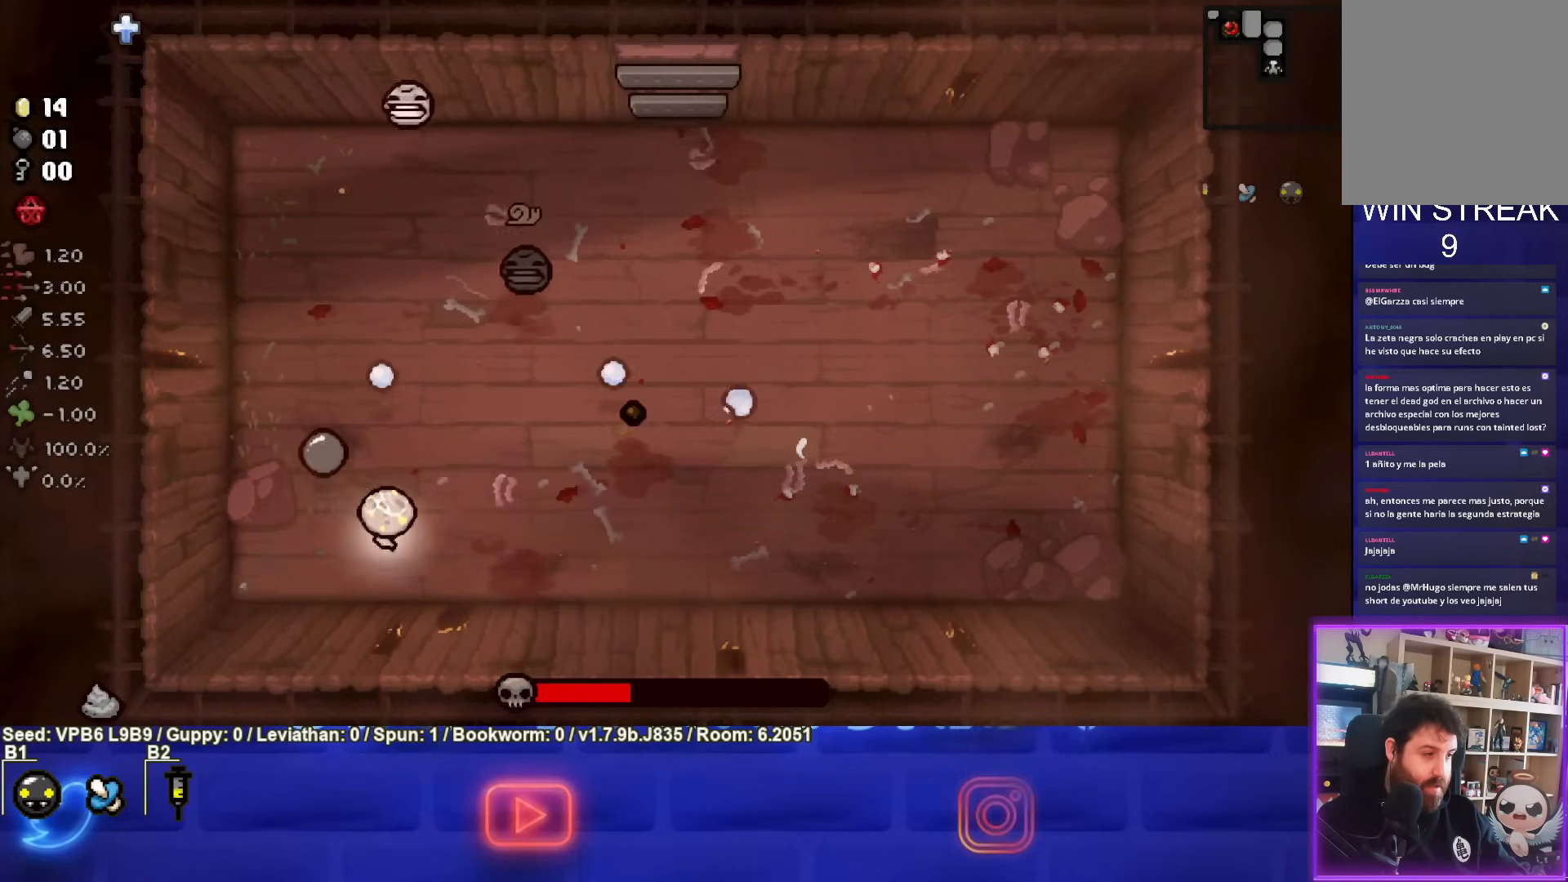
{"buttons": ["SQUARE"], "left_stick": "up-right", "events": [[267, "SQUARE", "down"], [267, "TRIANGLE", "up"], [433, "left_stick", "up-right"]]}
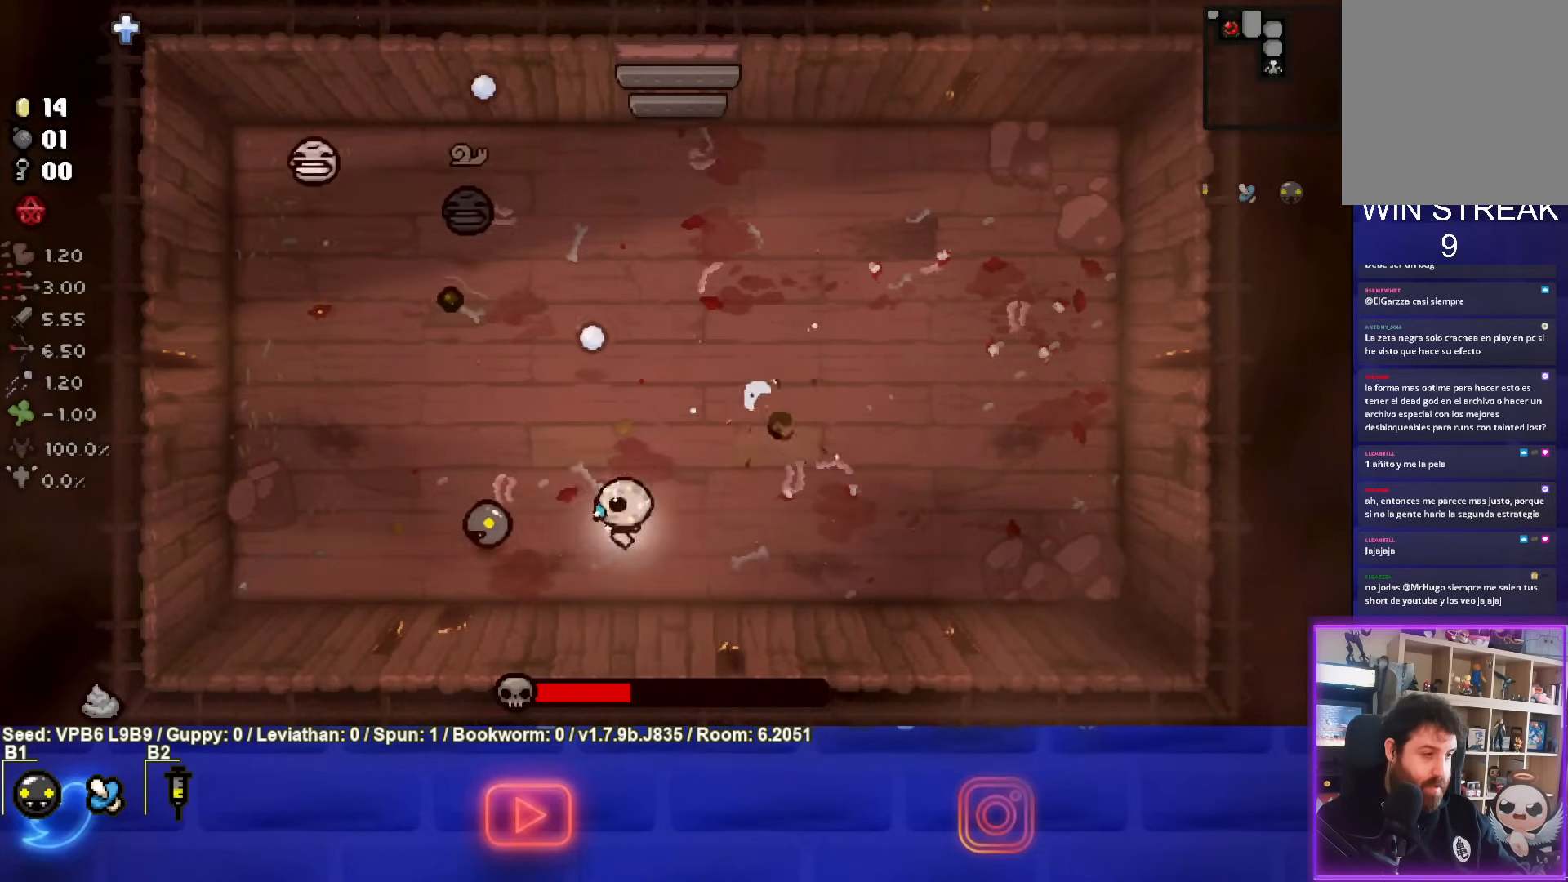
{"buttons": ["SQUARE"], "left_stick": "center", "events": [[467, "left_stick", "center"]]}
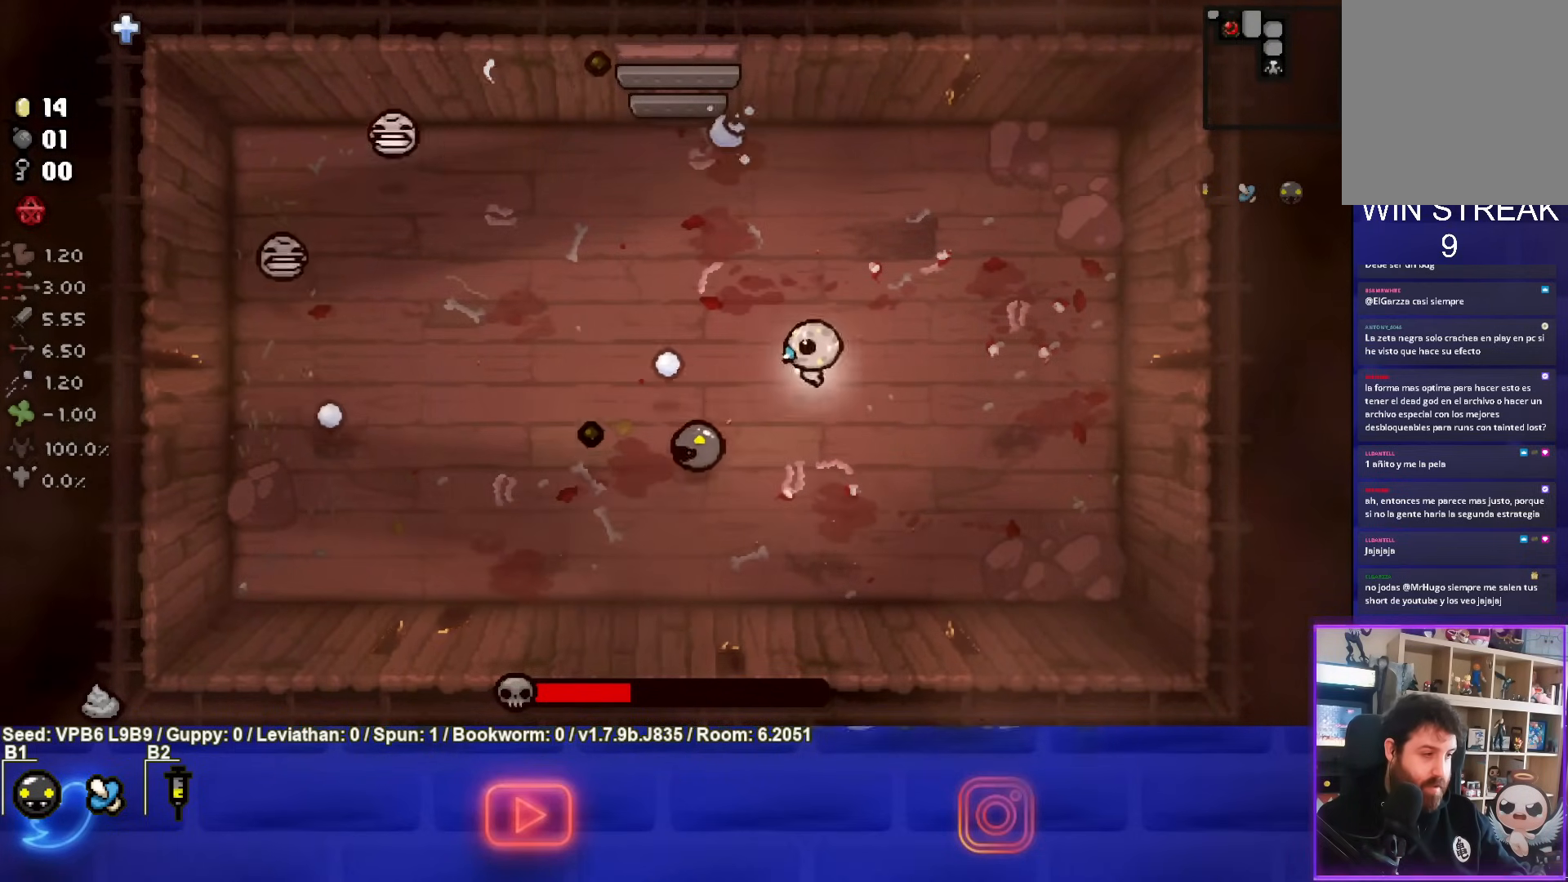
{"buttons": ["SQUARE"], "left_stick": "down", "events": [[67, "left_stick", "up-left"], [433, "left_stick", "down"]]}
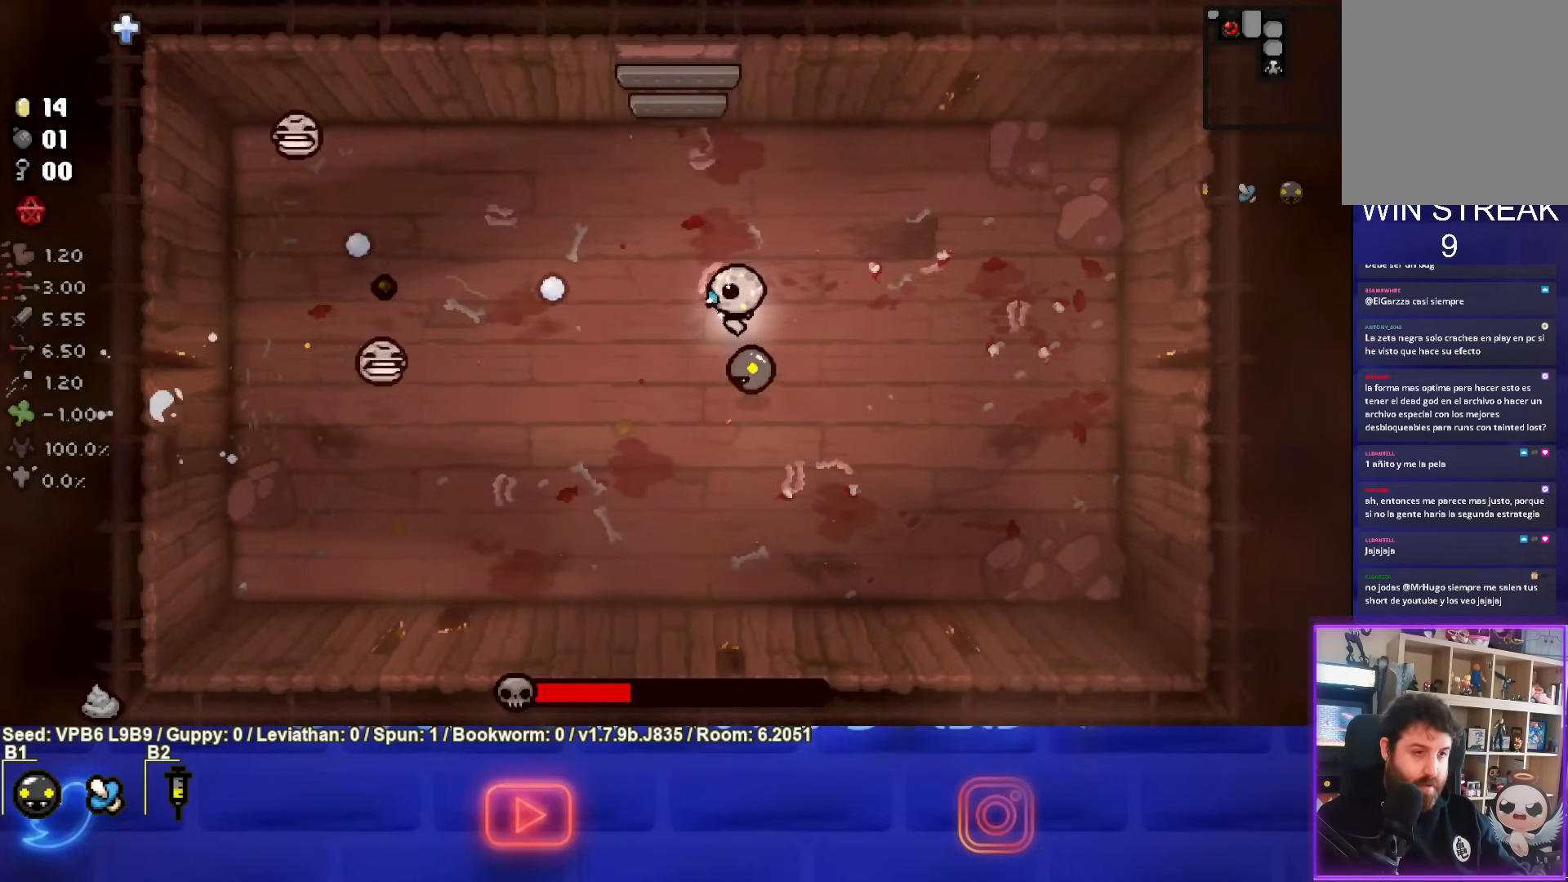
{"buttons": ["SQUARE"], "left_stick": "center", "events": [[267, "left_stick", "down-right"], [483, "left_stick", "center"]]}
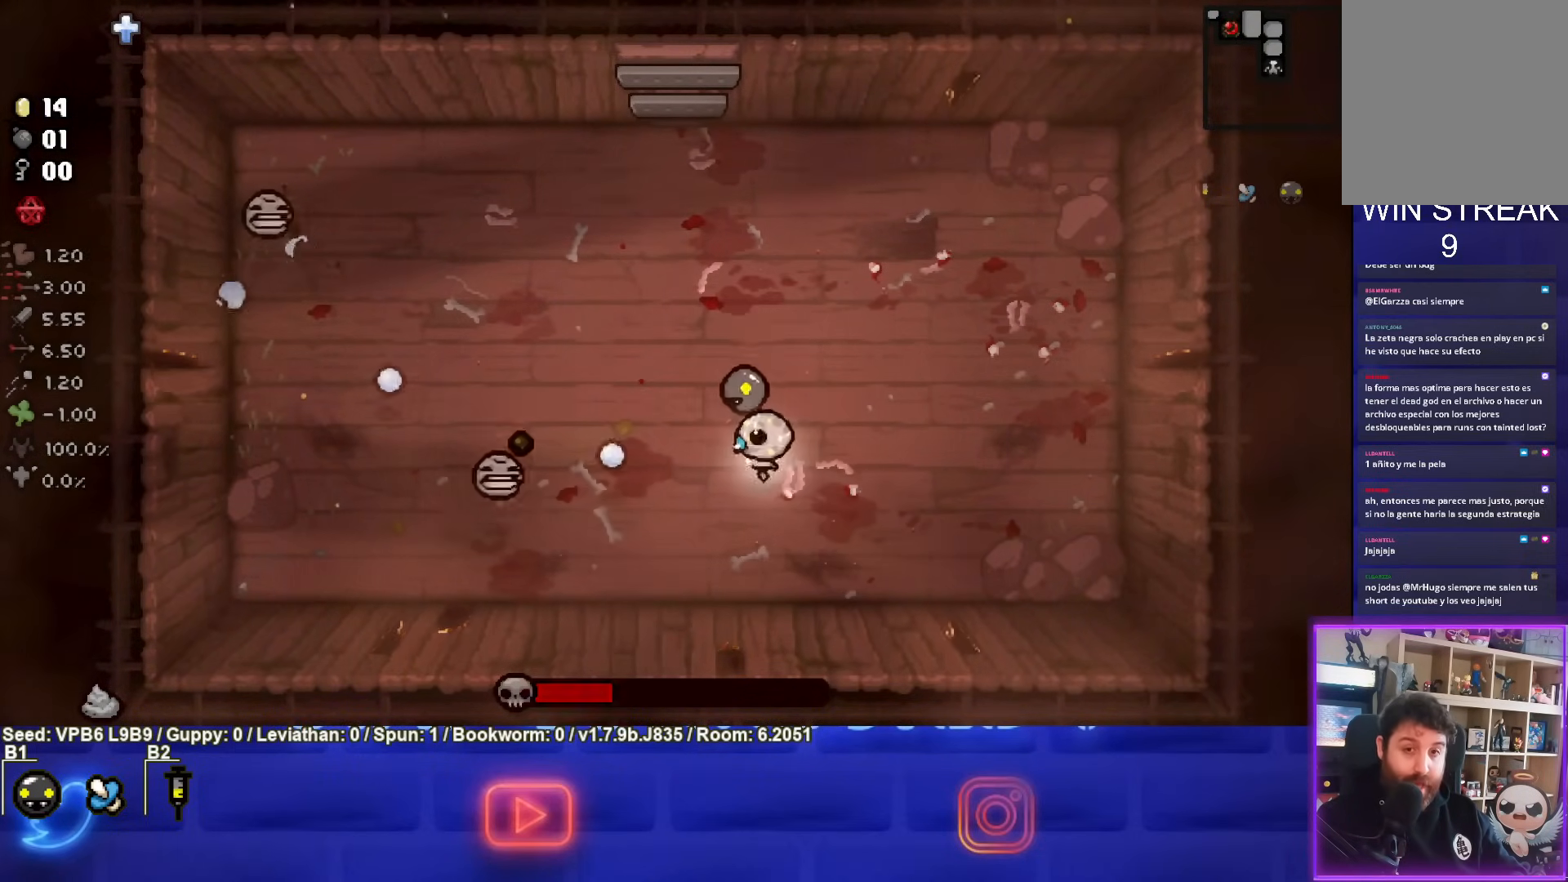
{"buttons": ["SQUARE"], "left_stick": "center", "events": [[100, "left_stick", "down-right"], [217, "left_stick", "center"], [333, "left_stick", "left"], [450, "left_stick", "center"]]}
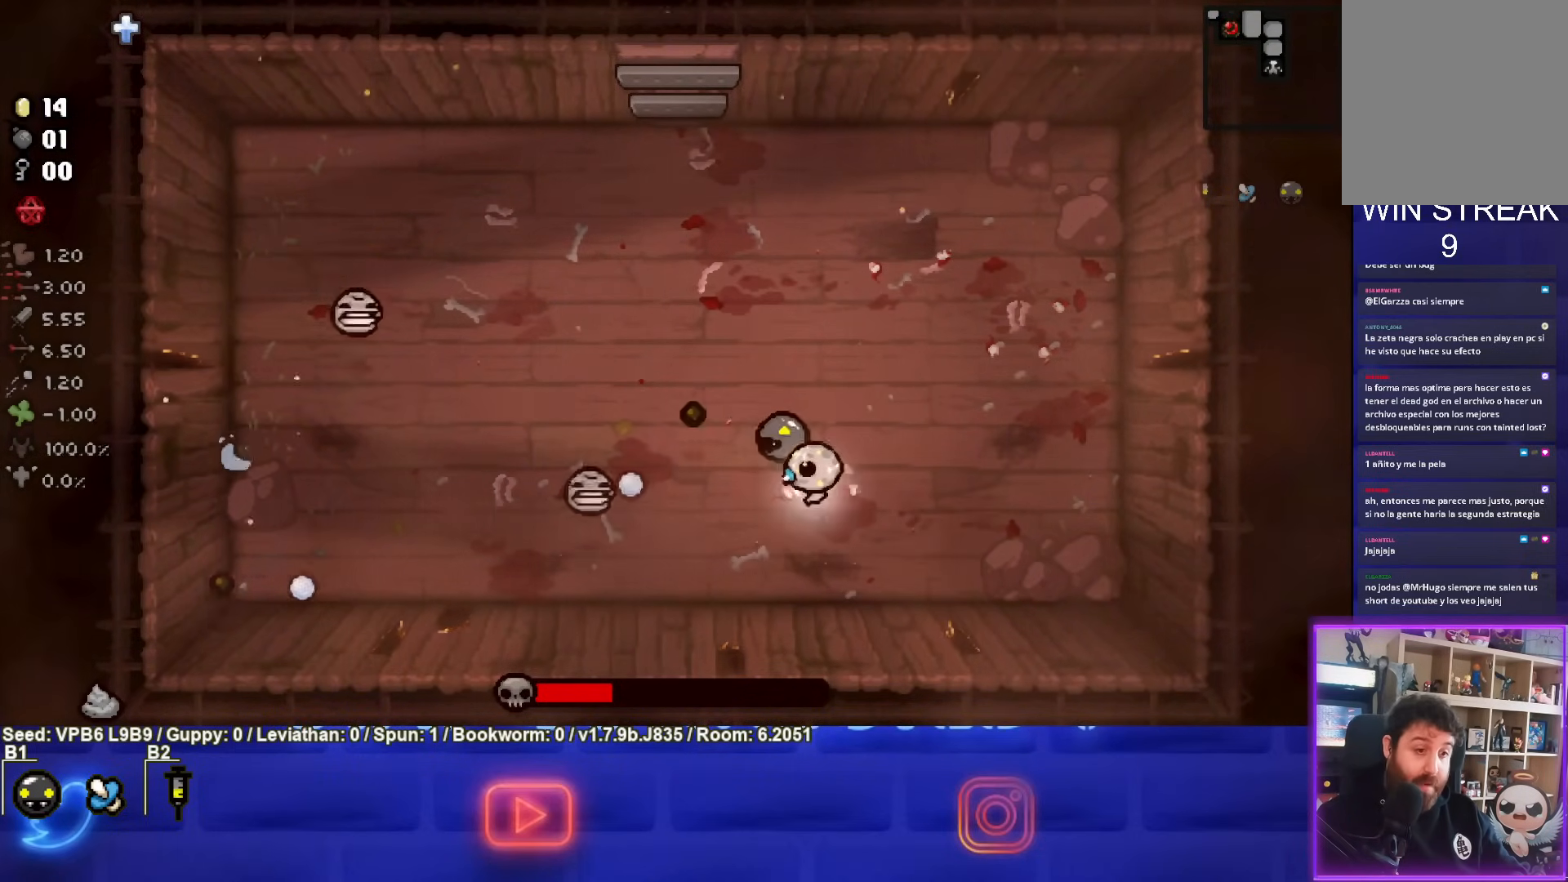
{"buttons": ["SQUARE"], "left_stick": "center", "events": [[33, "left_stick", "up-right"], [167, "left_stick", "center"]]}
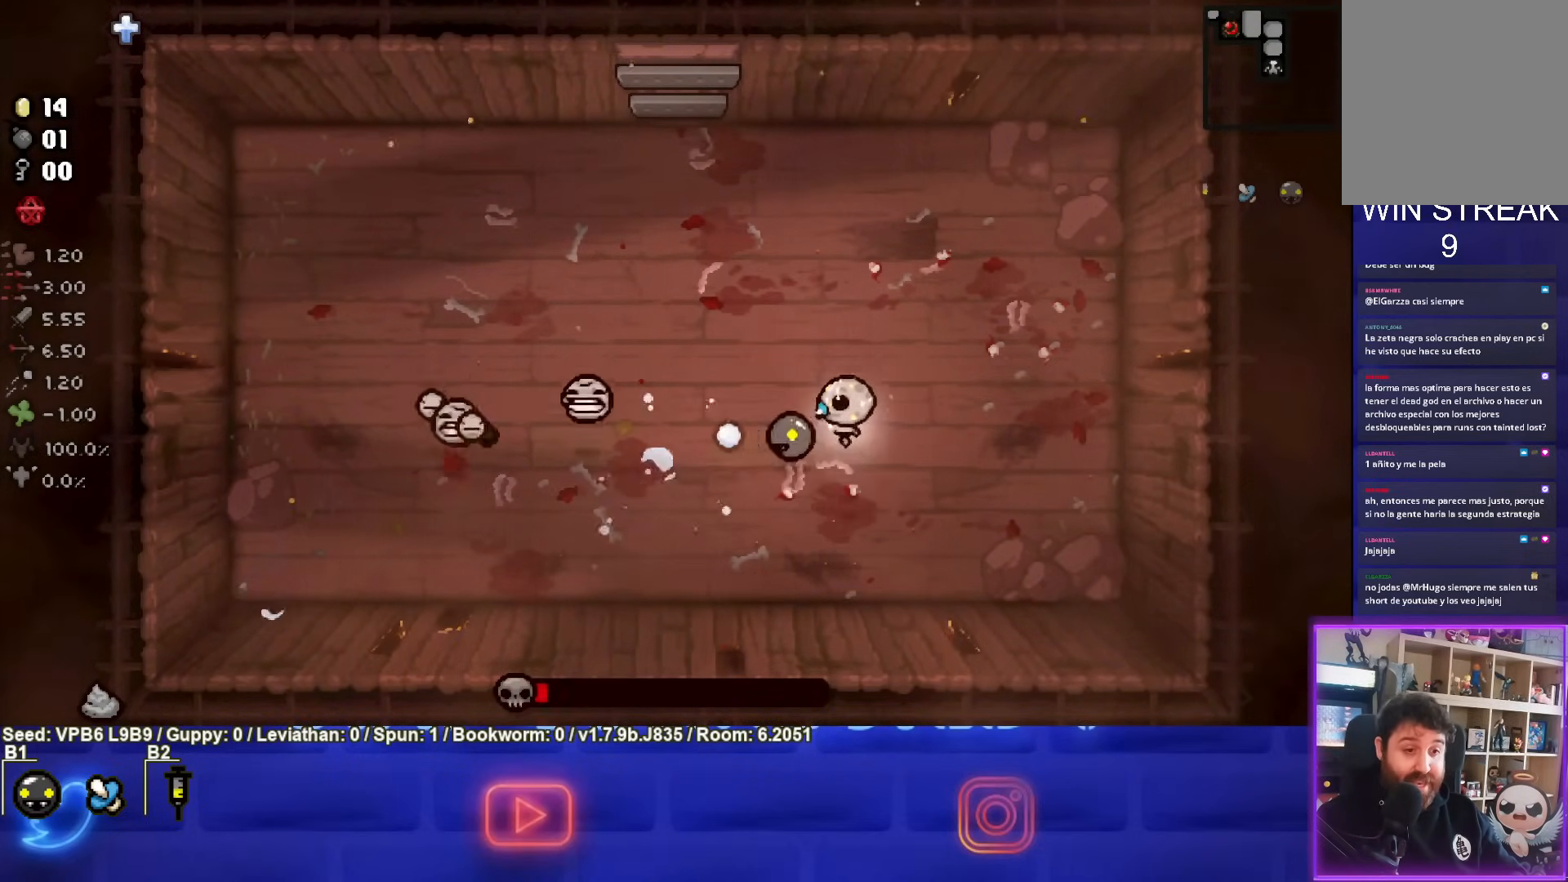
{"buttons": ["SQUARE"], "left_stick": "up-left", "events": [[50, "left_stick", "up"], [233, "left_stick", "center"], [317, "left_stick", "up-left"]]}
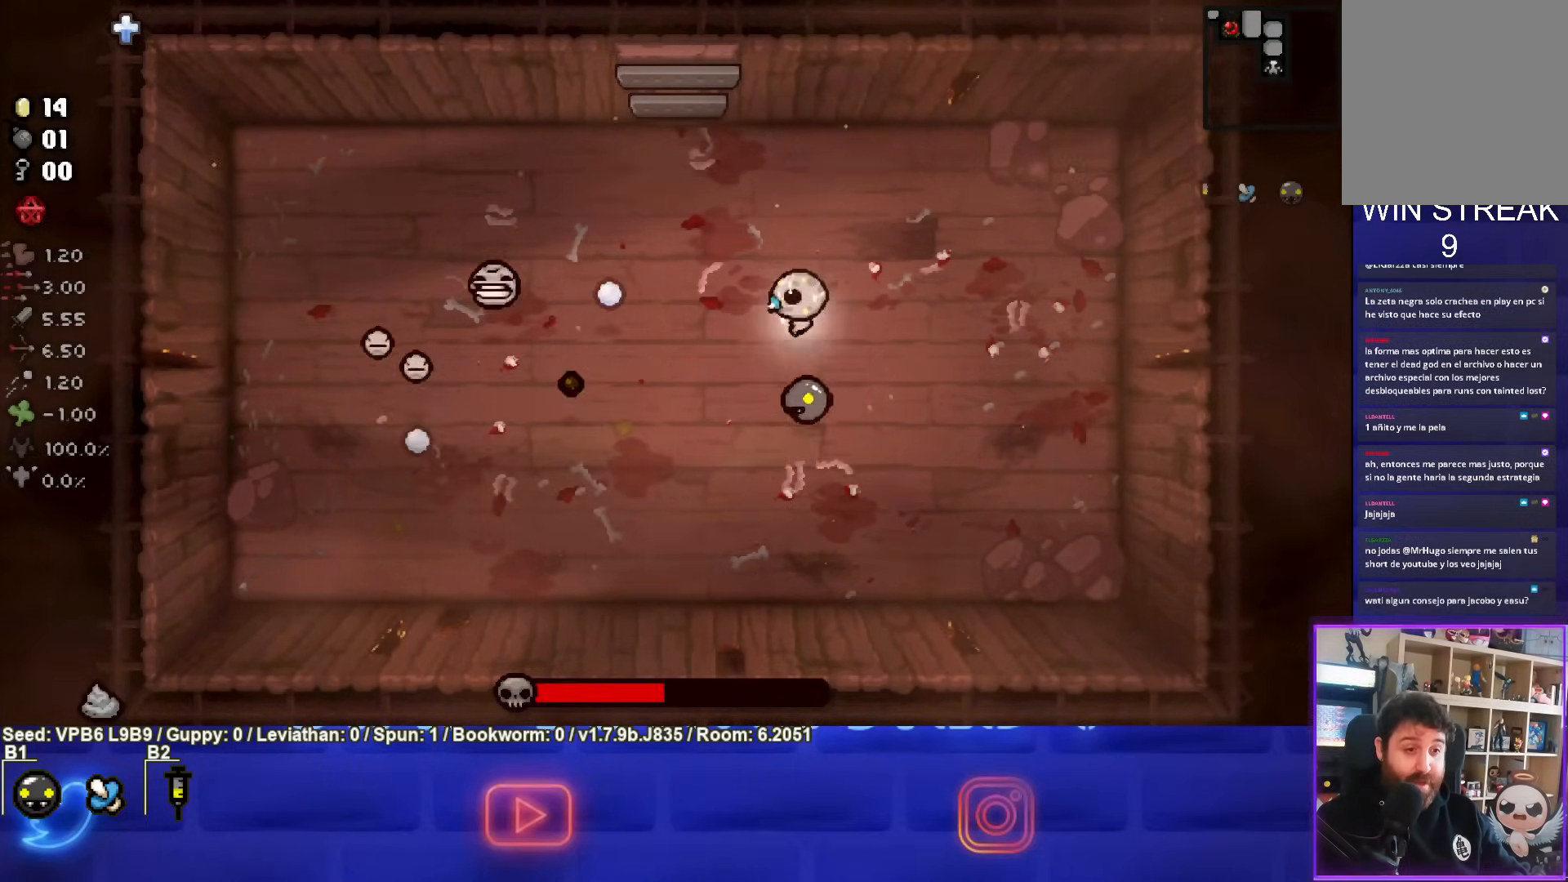
{"buttons": ["SQUARE"], "left_stick": "up-left", "events": []}
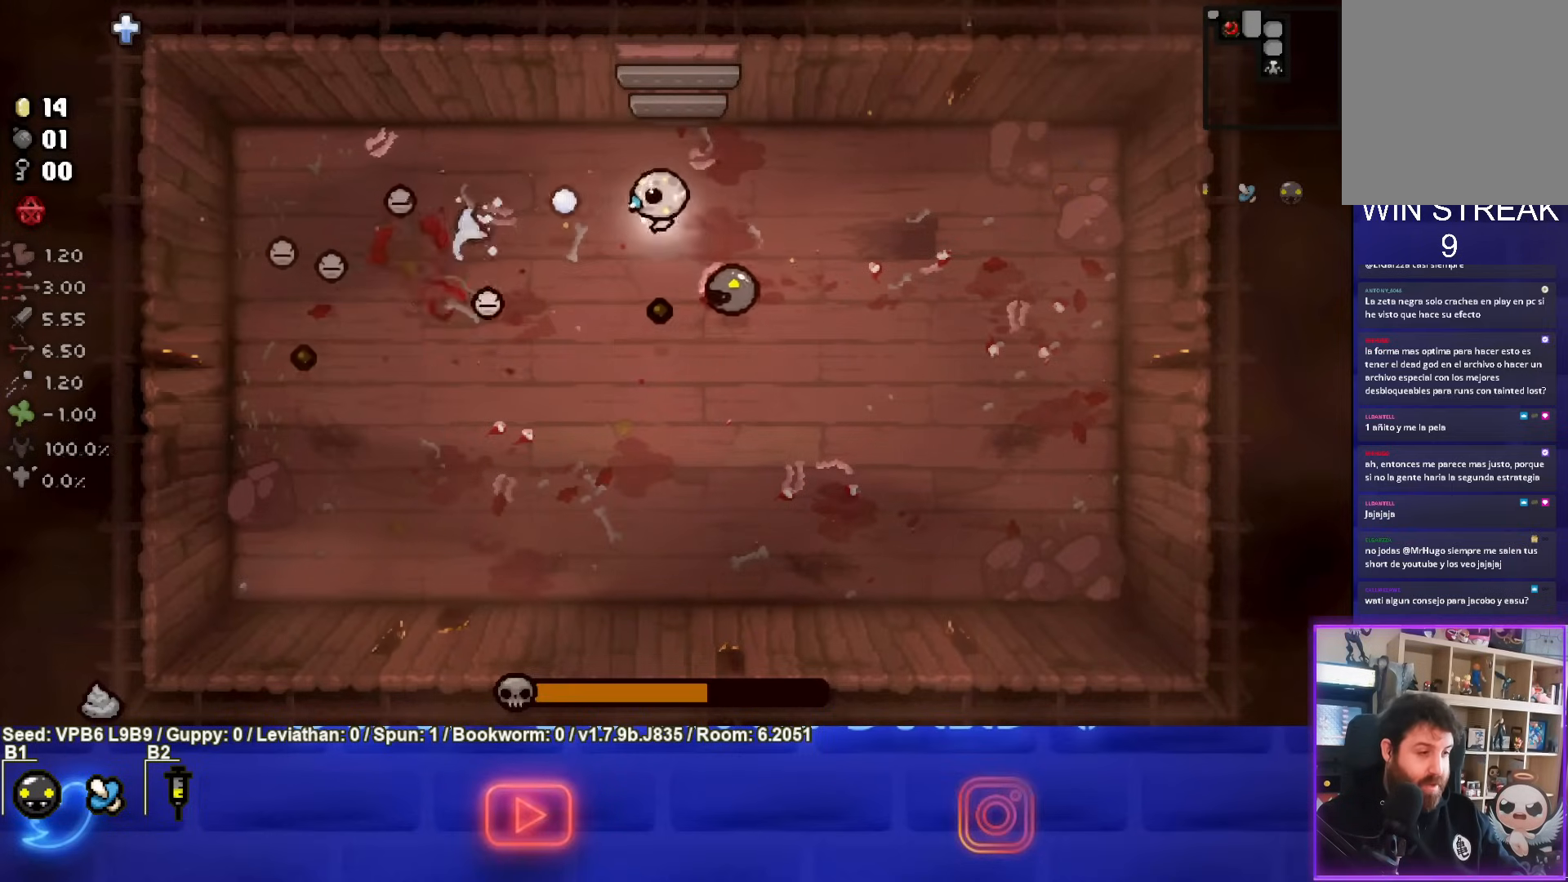
{"buttons": ["SQUARE"], "left_stick": "down-right", "events": [[167, "left_stick", "up-right"], [300, "left_stick", "right"], [500, "left_stick", "down-right"]]}
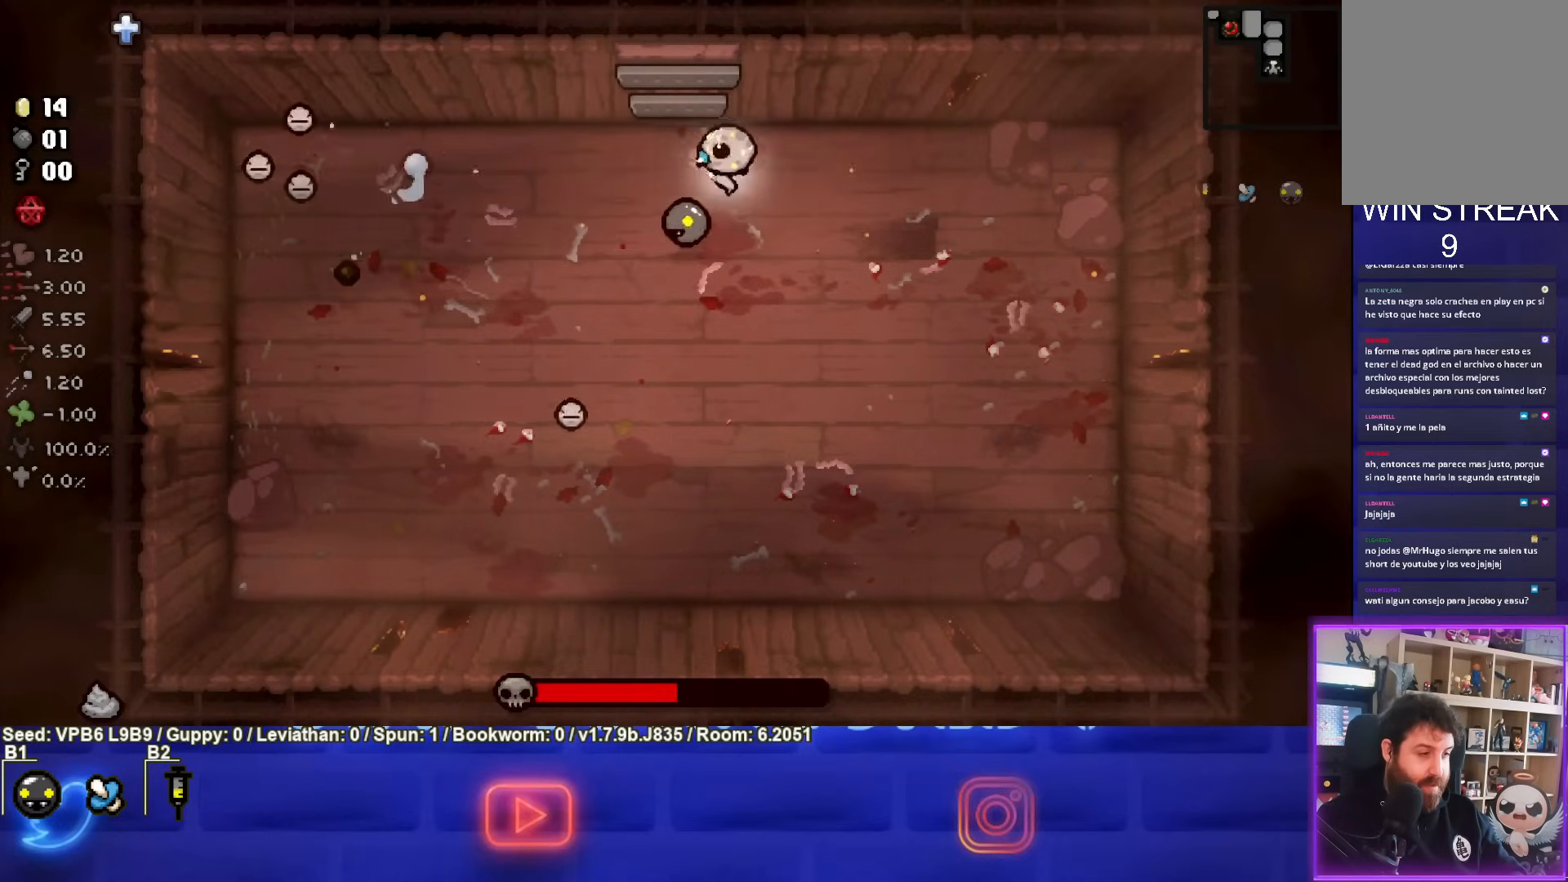
{"buttons": ["SQUARE"], "left_stick": "center", "events": [[167, "left_stick", "down"], [483, "left_stick", "center"]]}
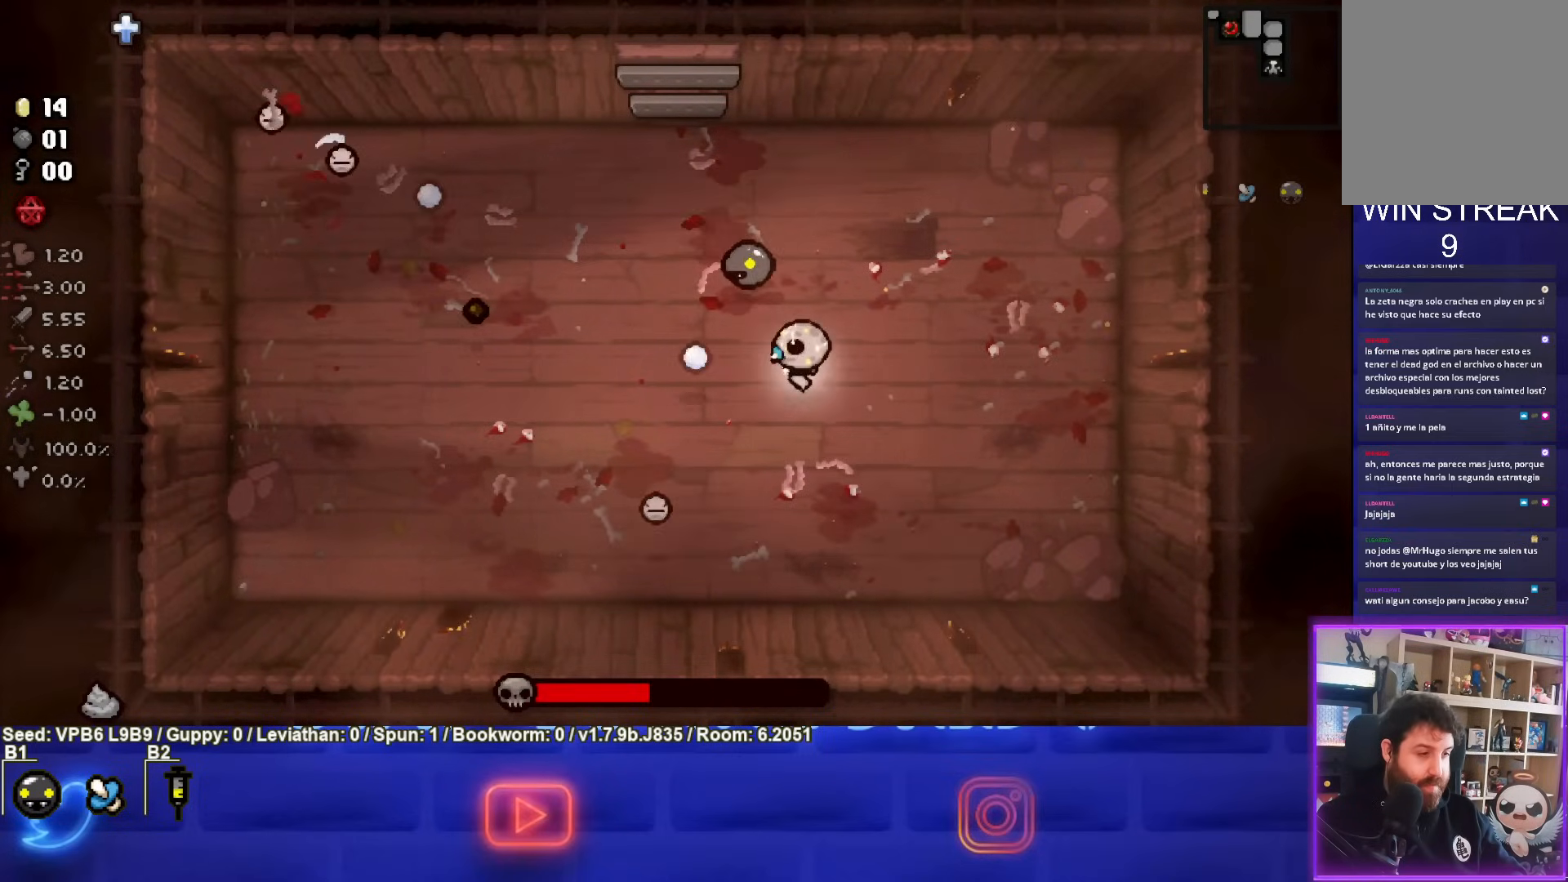
{"buttons": ["SQUARE"], "left_stick": "center", "events": [[100, "left_stick", "right"], [183, "left_stick", "down-right"], [333, "left_stick", "center"]]}
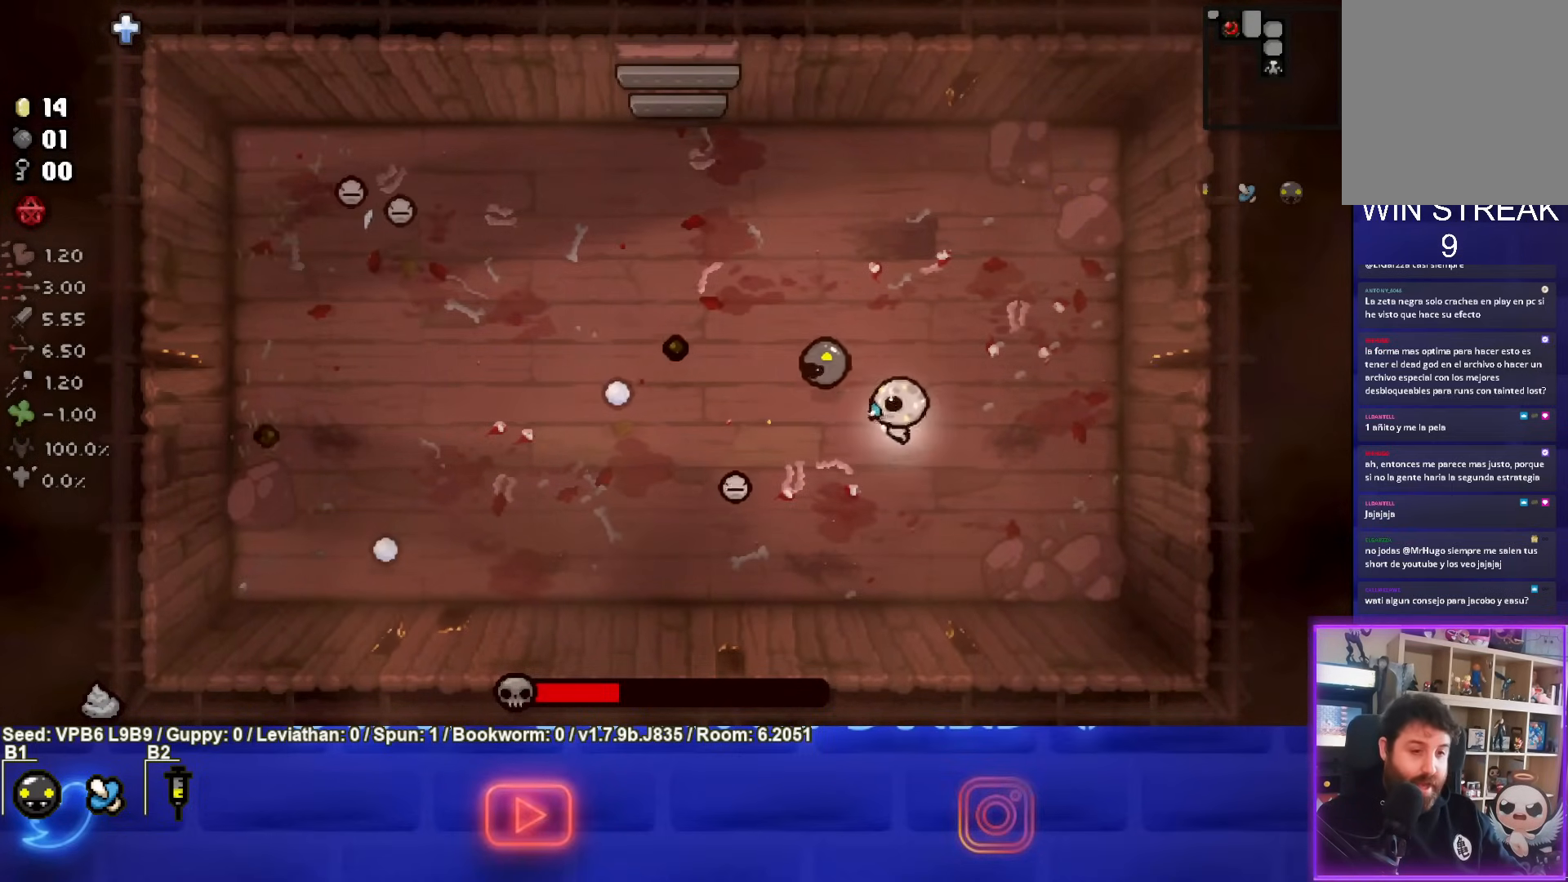
{"buttons": ["SQUARE"], "left_stick": "right", "events": [[200, "left_stick", "right"], [383, "left_stick", "center"], [500, "left_stick", "right"]]}
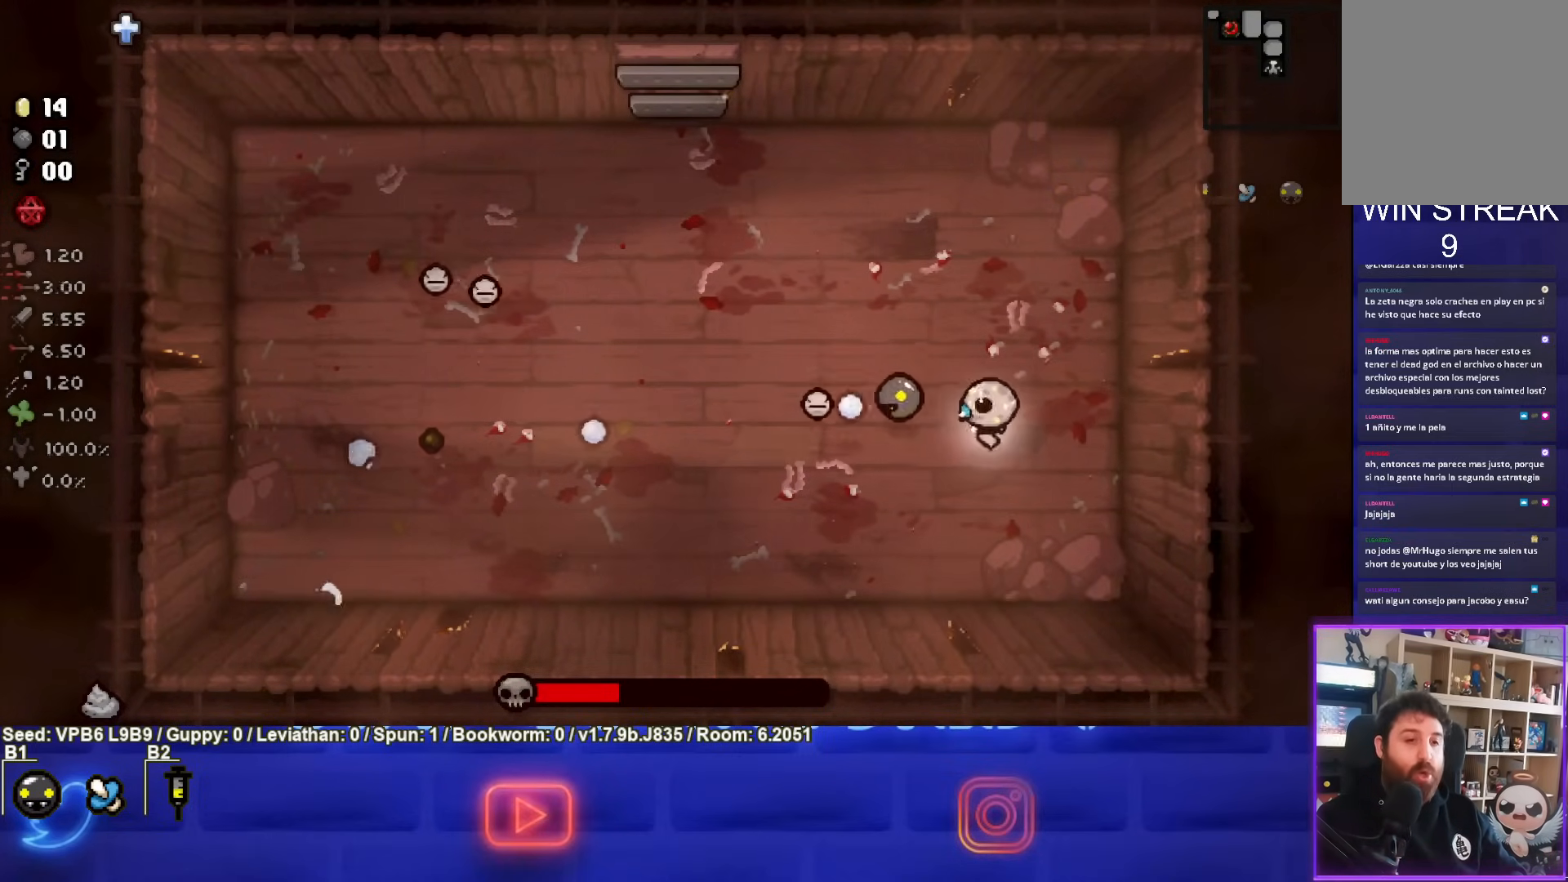
{"buttons": ["SQUARE"], "left_stick": "down-left", "events": [[200, "left_stick", "center"], [400, "left_stick", "down-left"]]}
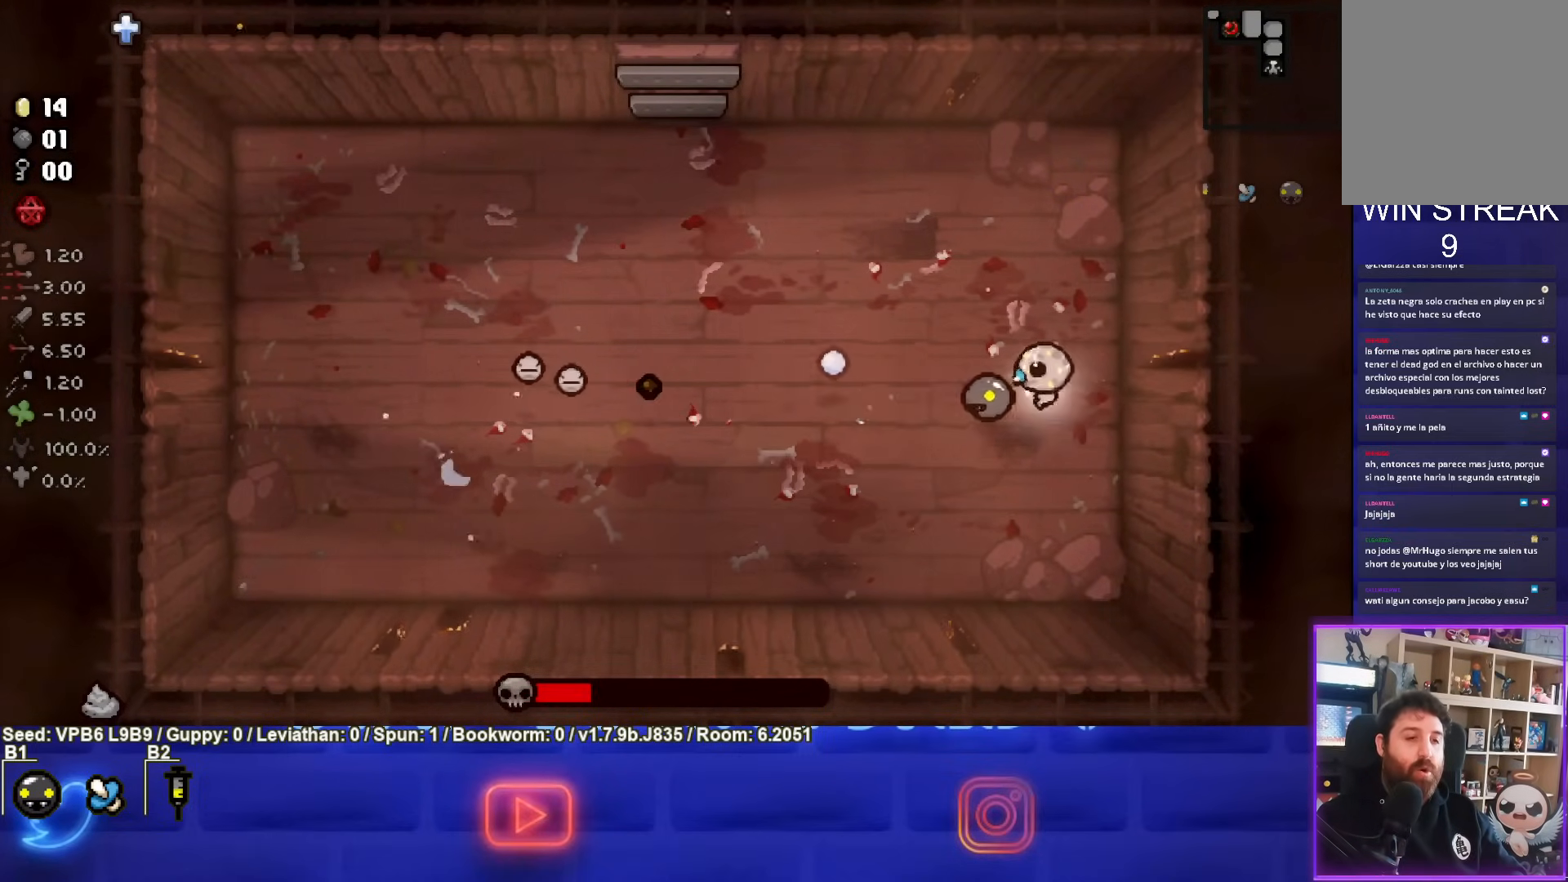
{"buttons": ["SQUARE"], "left_stick": "center", "events": [[500, "left_stick", "center"]]}